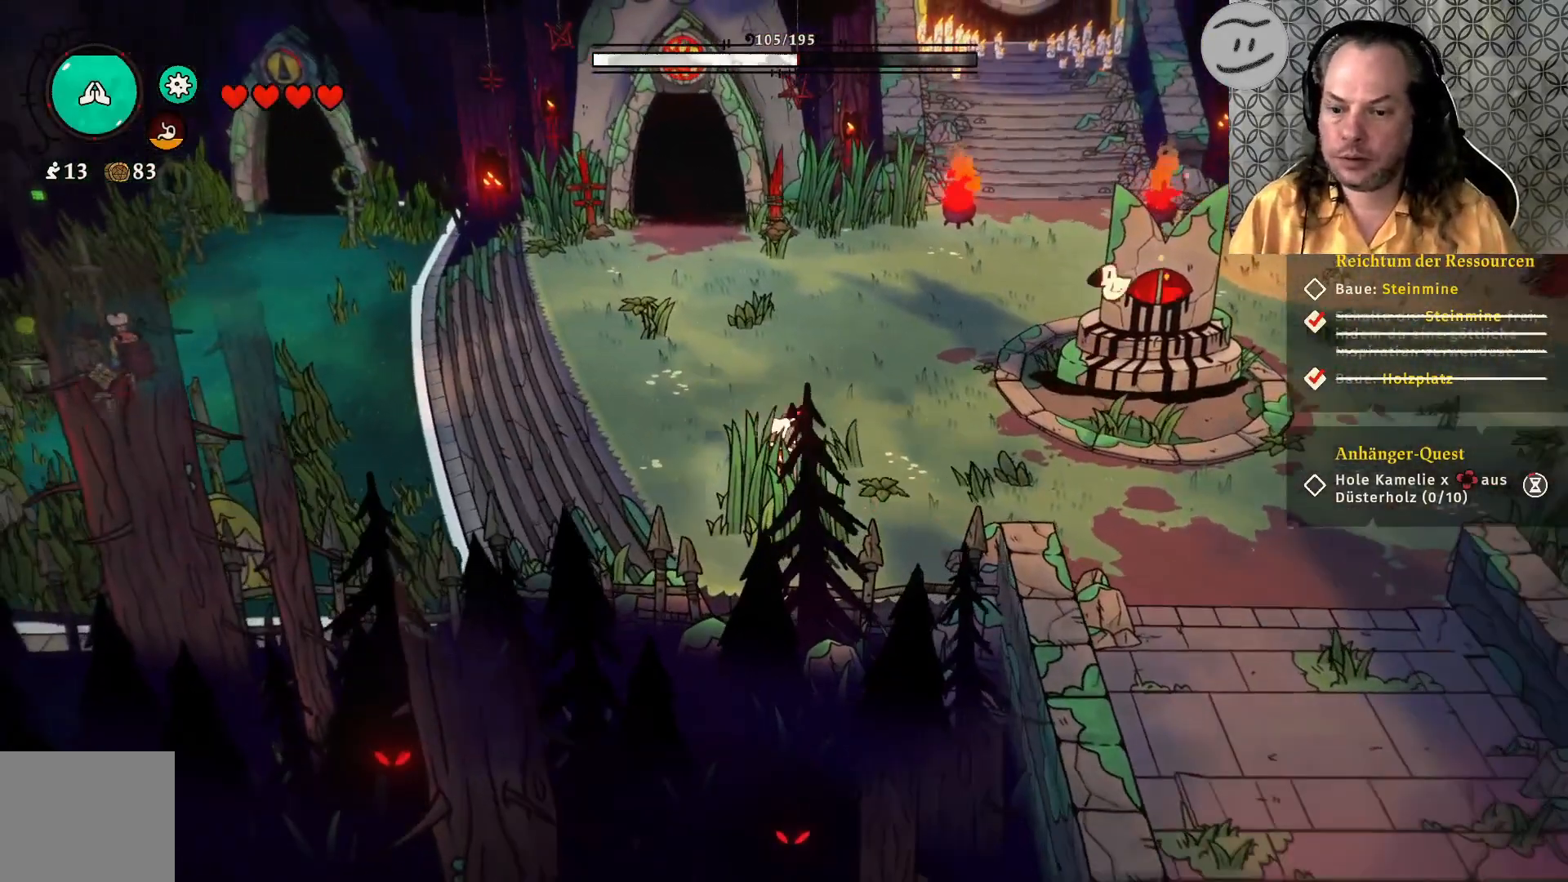
Gameplay with a controller (PlayStation layout); each line is a JSON object with the inputs held at the frame after it. "events" lists button and stick changes between this image and that frame as [ms after this image, input, new state], when the widget could be followed in between.
{"buttons": [], "left_stick": "right", "right_stick": "center", "events": []}
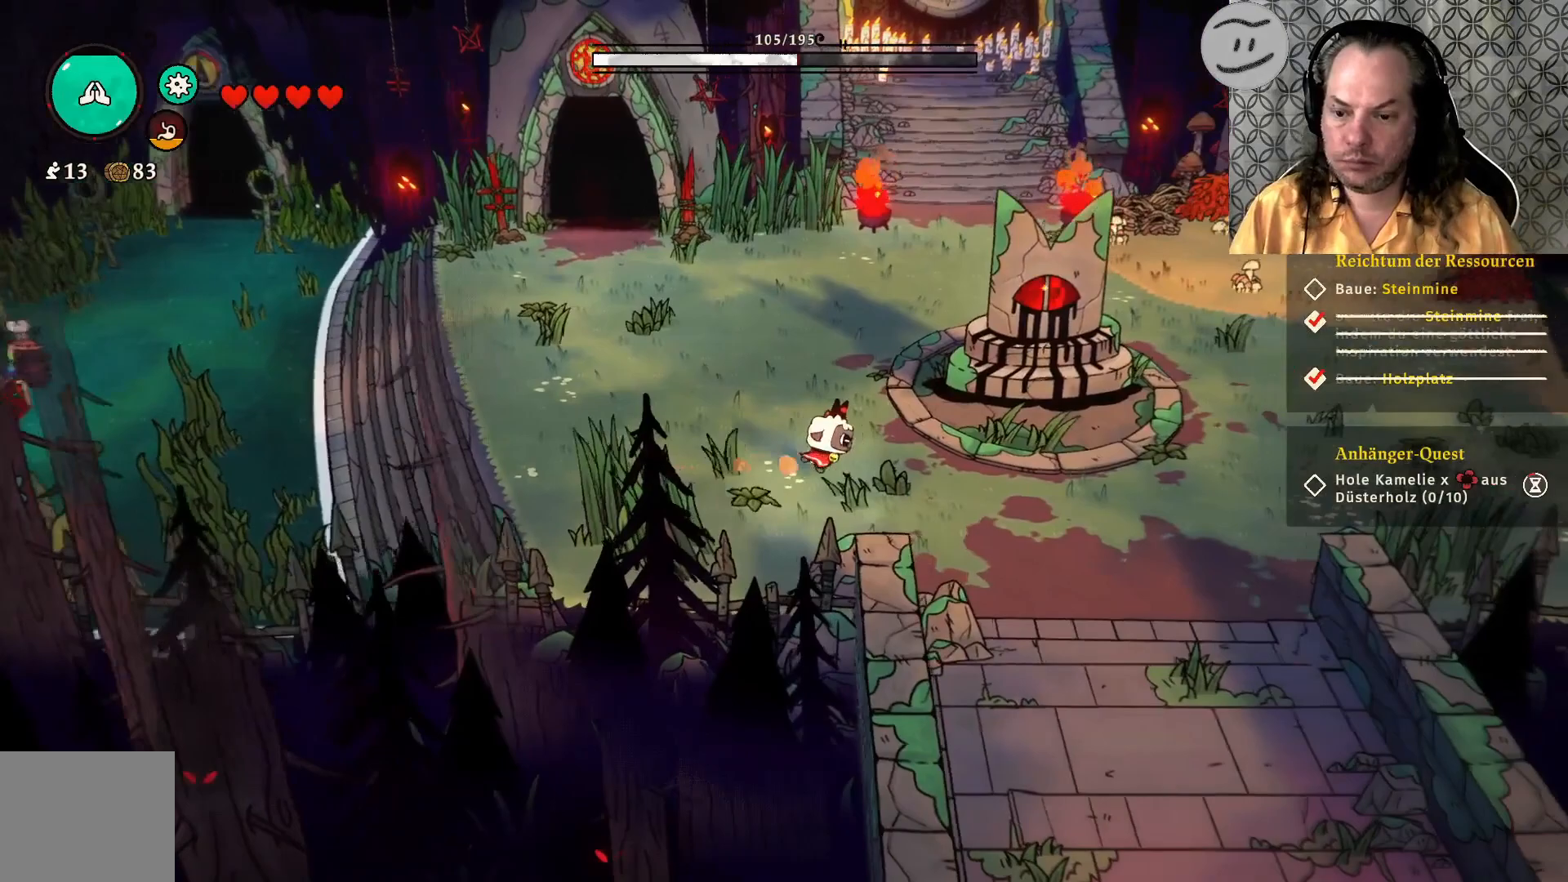
{"buttons": [], "left_stick": "down-right", "right_stick": "center", "events": [[167, "left_stick", "down-right"]]}
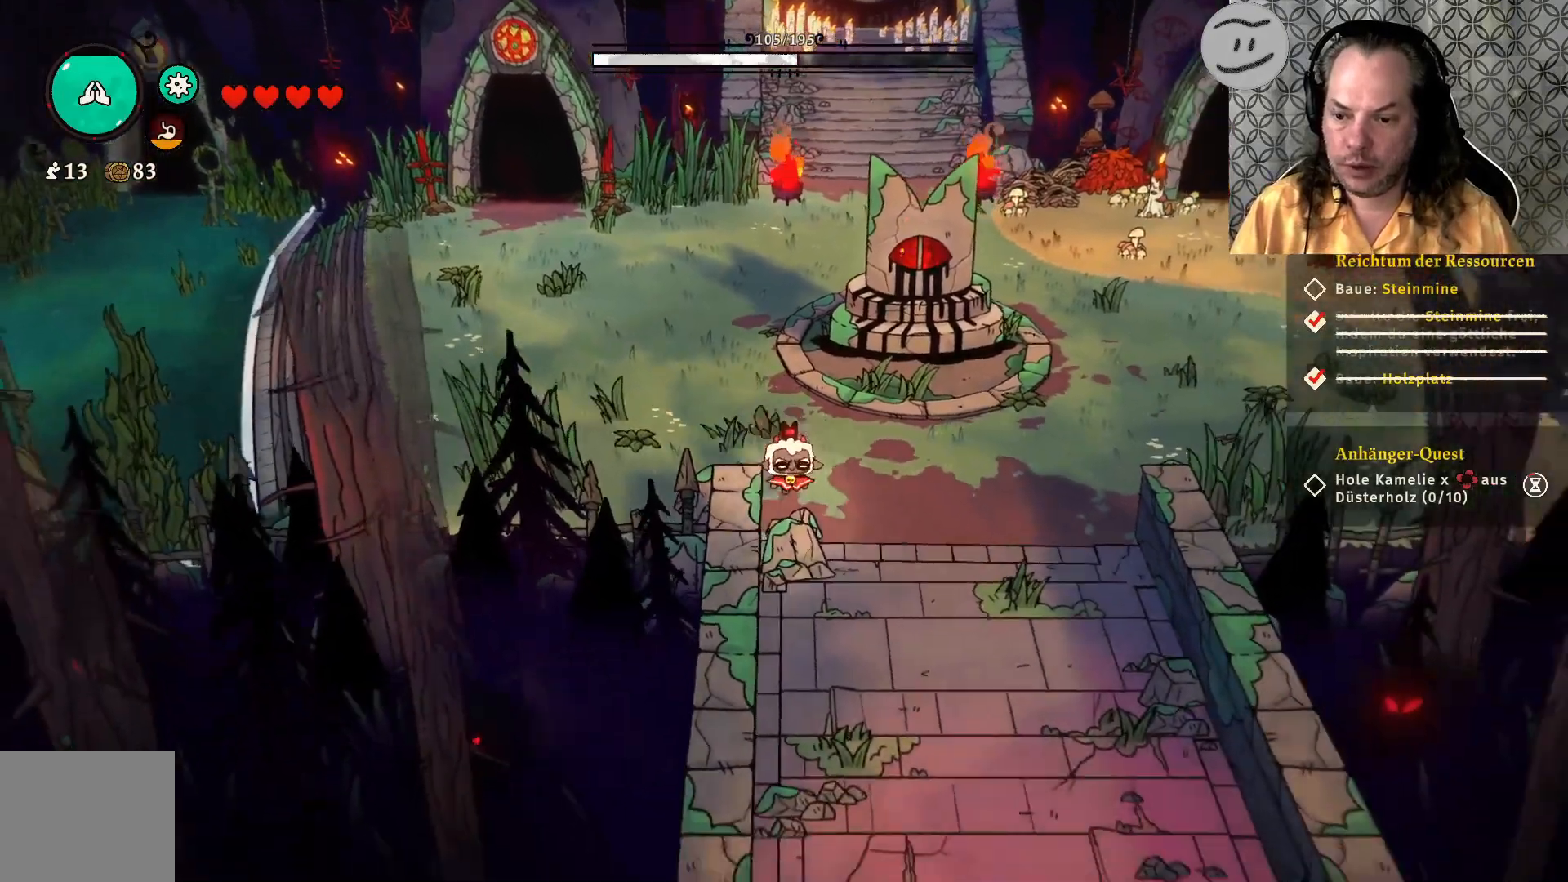
{"buttons": ["SQUARE"], "left_stick": "center", "right_stick": "center", "events": [[267, "SQUARE", "down"], [267, "left_stick", "center"]]}
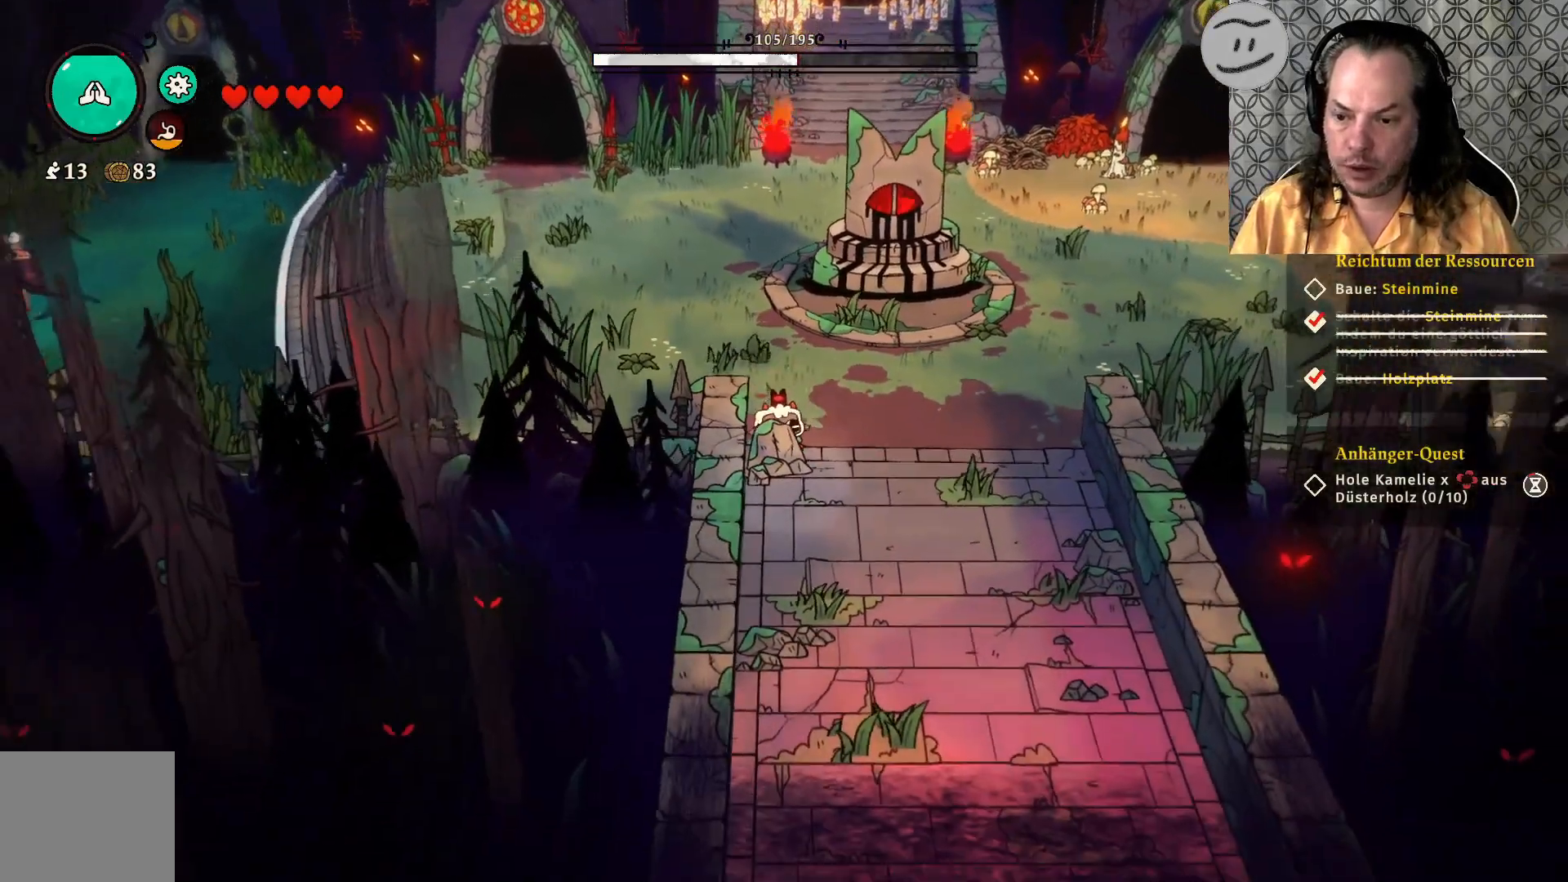
{"buttons": [], "left_stick": "up-left", "right_stick": "center", "events": [[267, "SQUARE", "up"], [467, "left_stick", "up-left"]]}
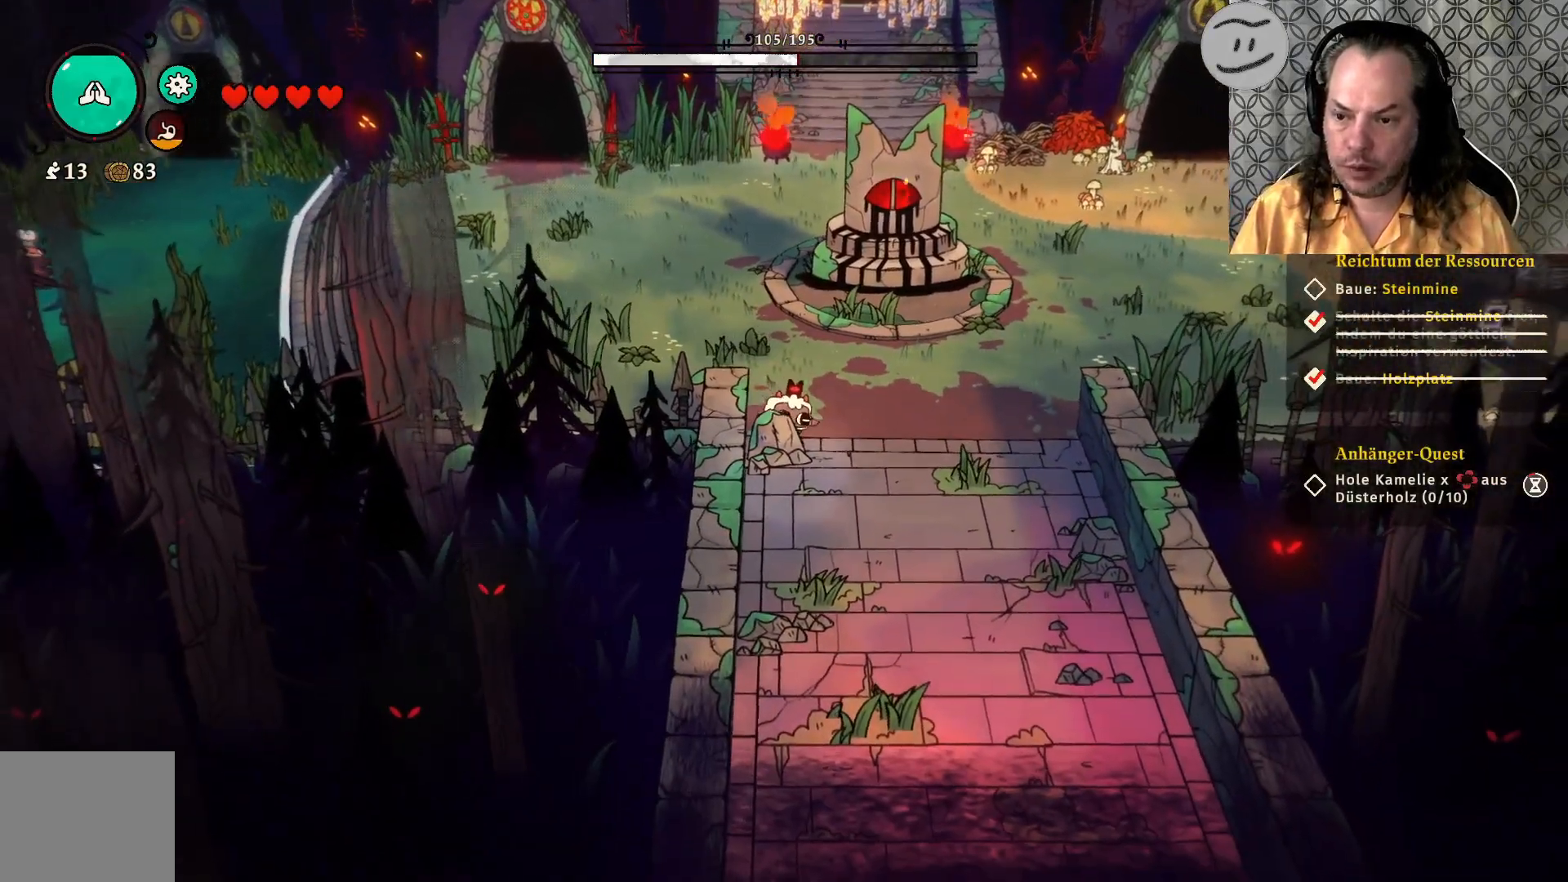
{"buttons": [], "left_stick": "up-left", "right_stick": "center", "events": [[33, "CROSS", "down"], [300, "CROSS", "up"]]}
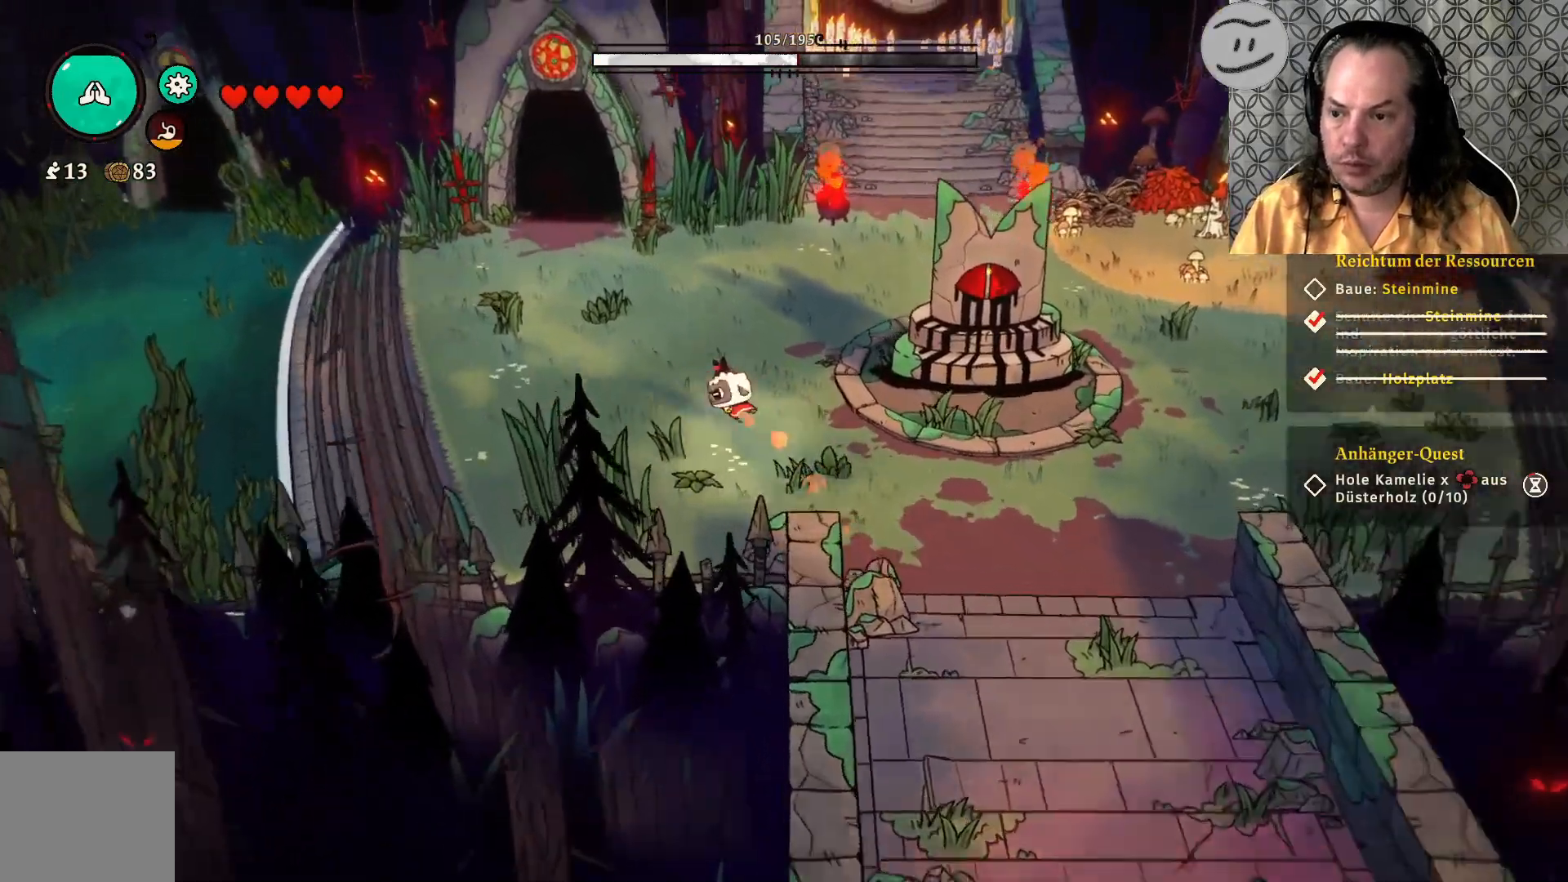
{"buttons": [], "left_stick": "left", "right_stick": "center", "events": [[33, "left_stick", "left"]]}
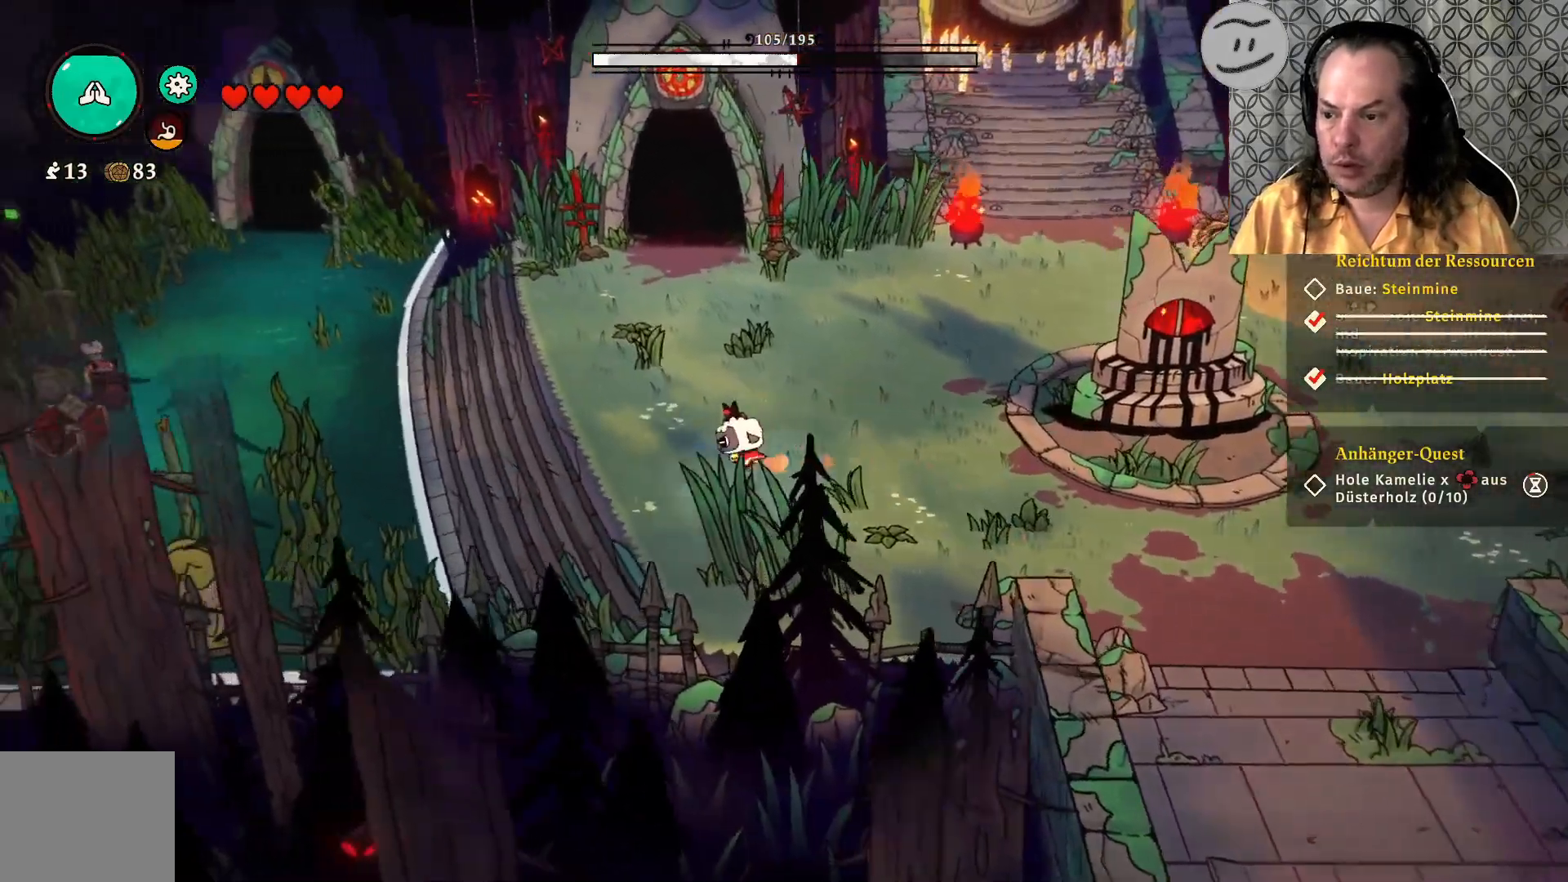
{"buttons": [], "left_stick": "left", "right_stick": "center", "events": [[67, "CROSS", "down"], [233, "CROSS", "up"]]}
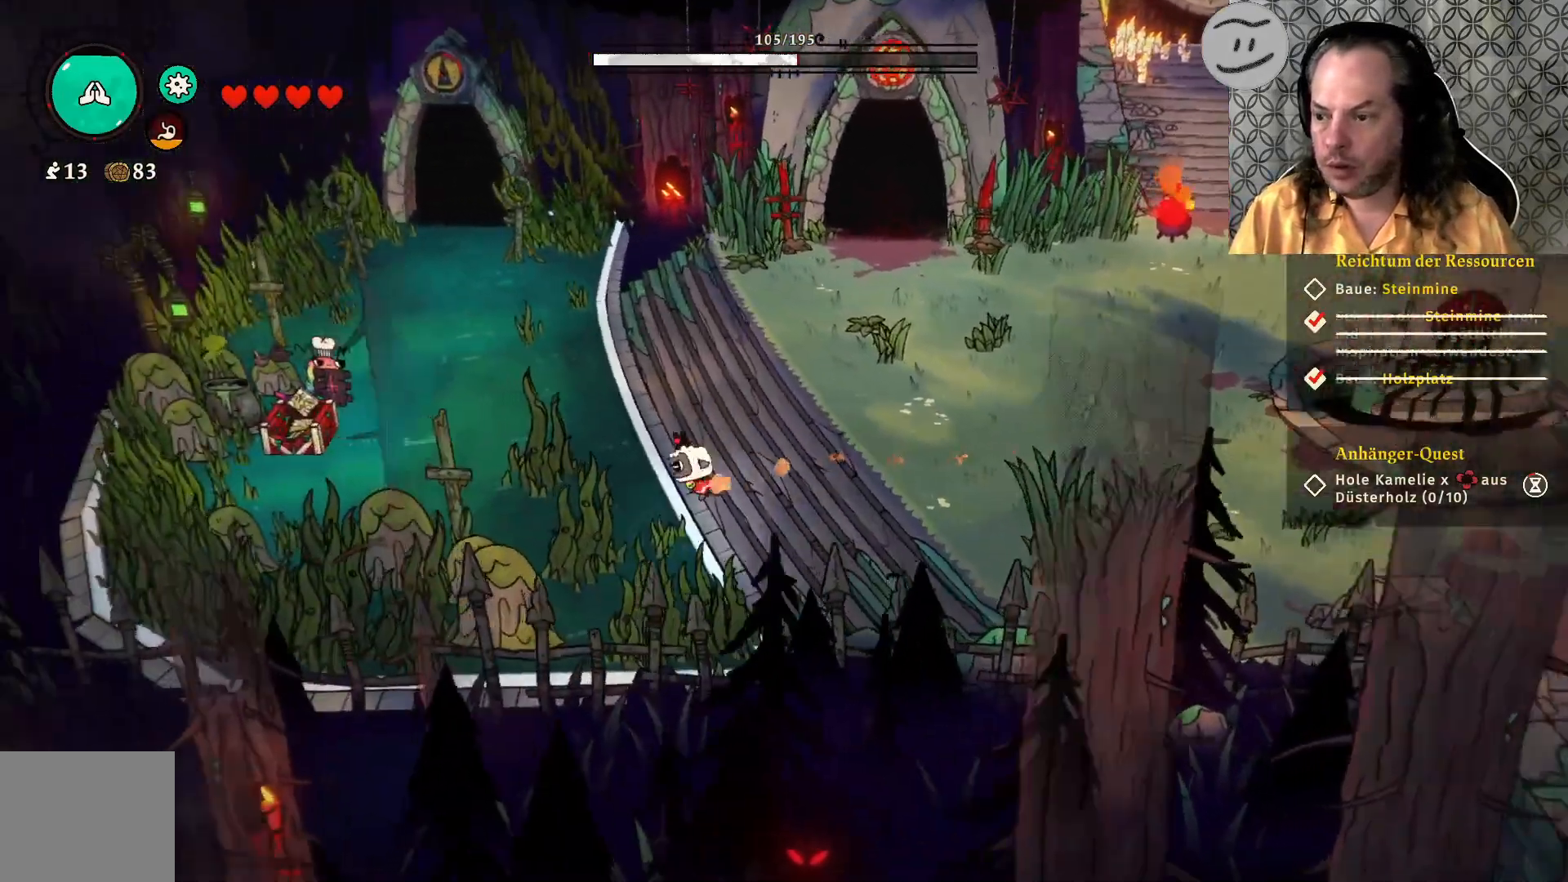
{"buttons": [], "left_stick": "left", "right_stick": "center", "events": []}
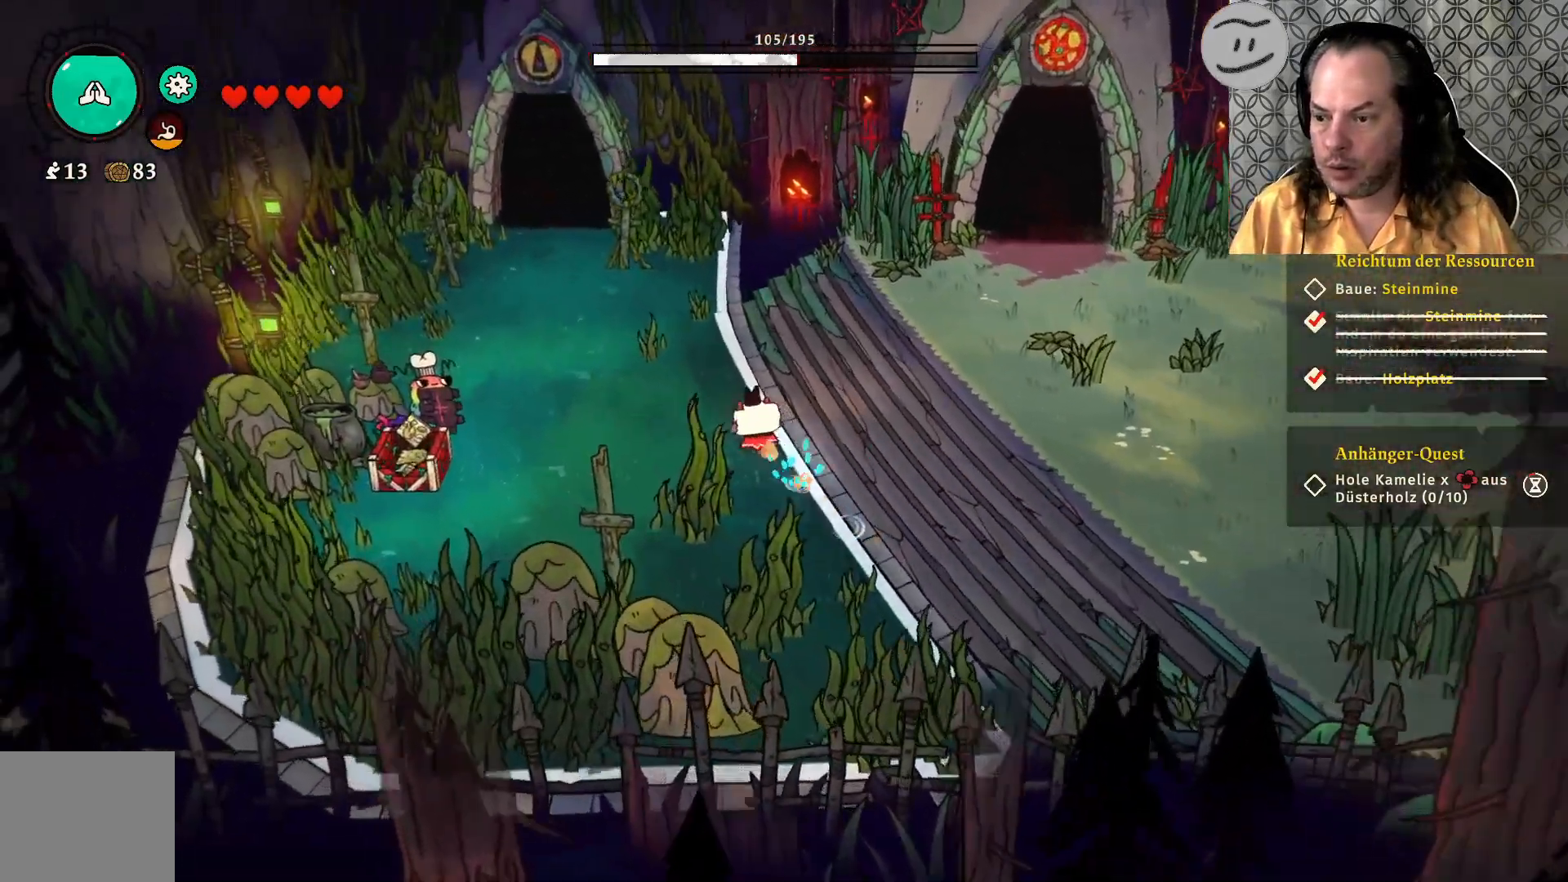
{"buttons": ["CROSS"], "left_stick": "up-left", "right_stick": "center", "events": [[333, "CROSS", "down"], [333, "left_stick", "up-left"]]}
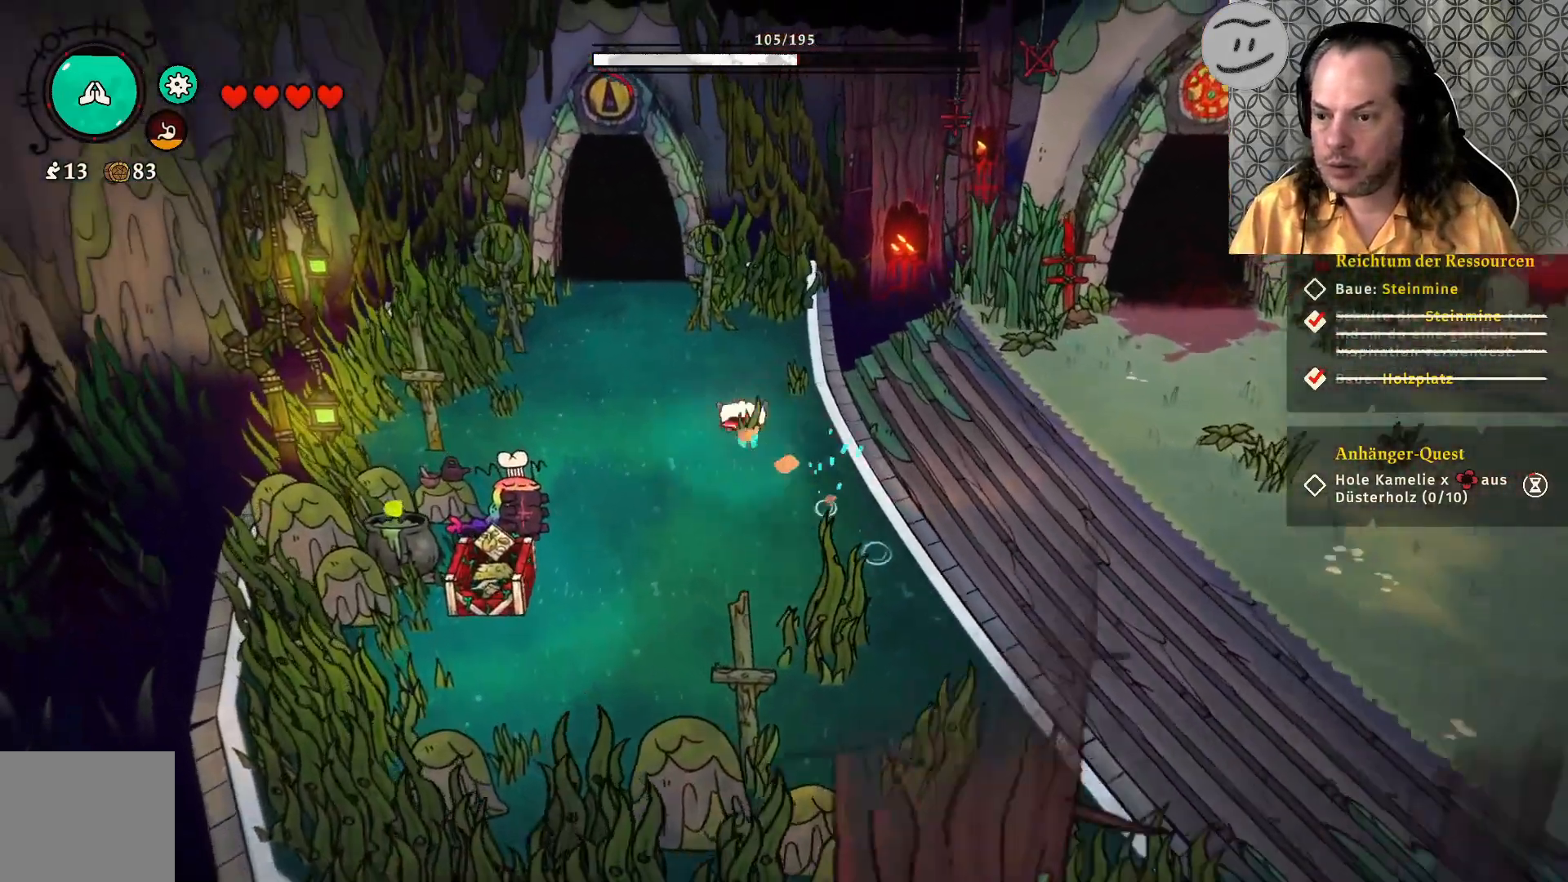
{"buttons": [], "left_stick": "up-left", "right_stick": "center", "events": [[100, "CROSS", "up"]]}
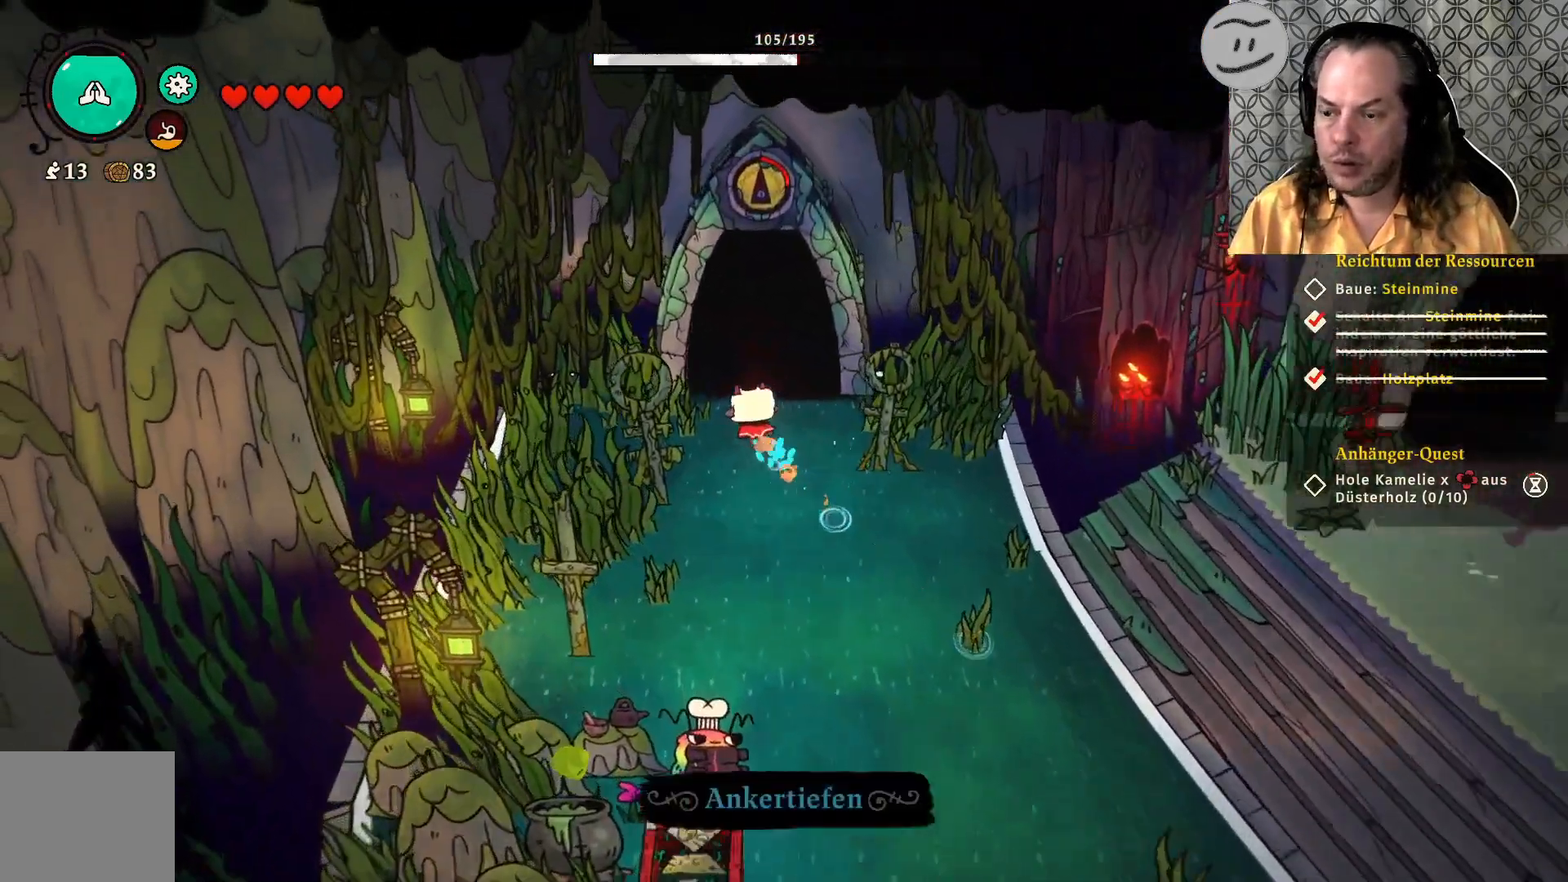
{"buttons": [], "left_stick": "up", "right_stick": "center", "events": [[67, "CROSS", "down"], [233, "left_stick", "up"], [333, "CROSS", "up"]]}
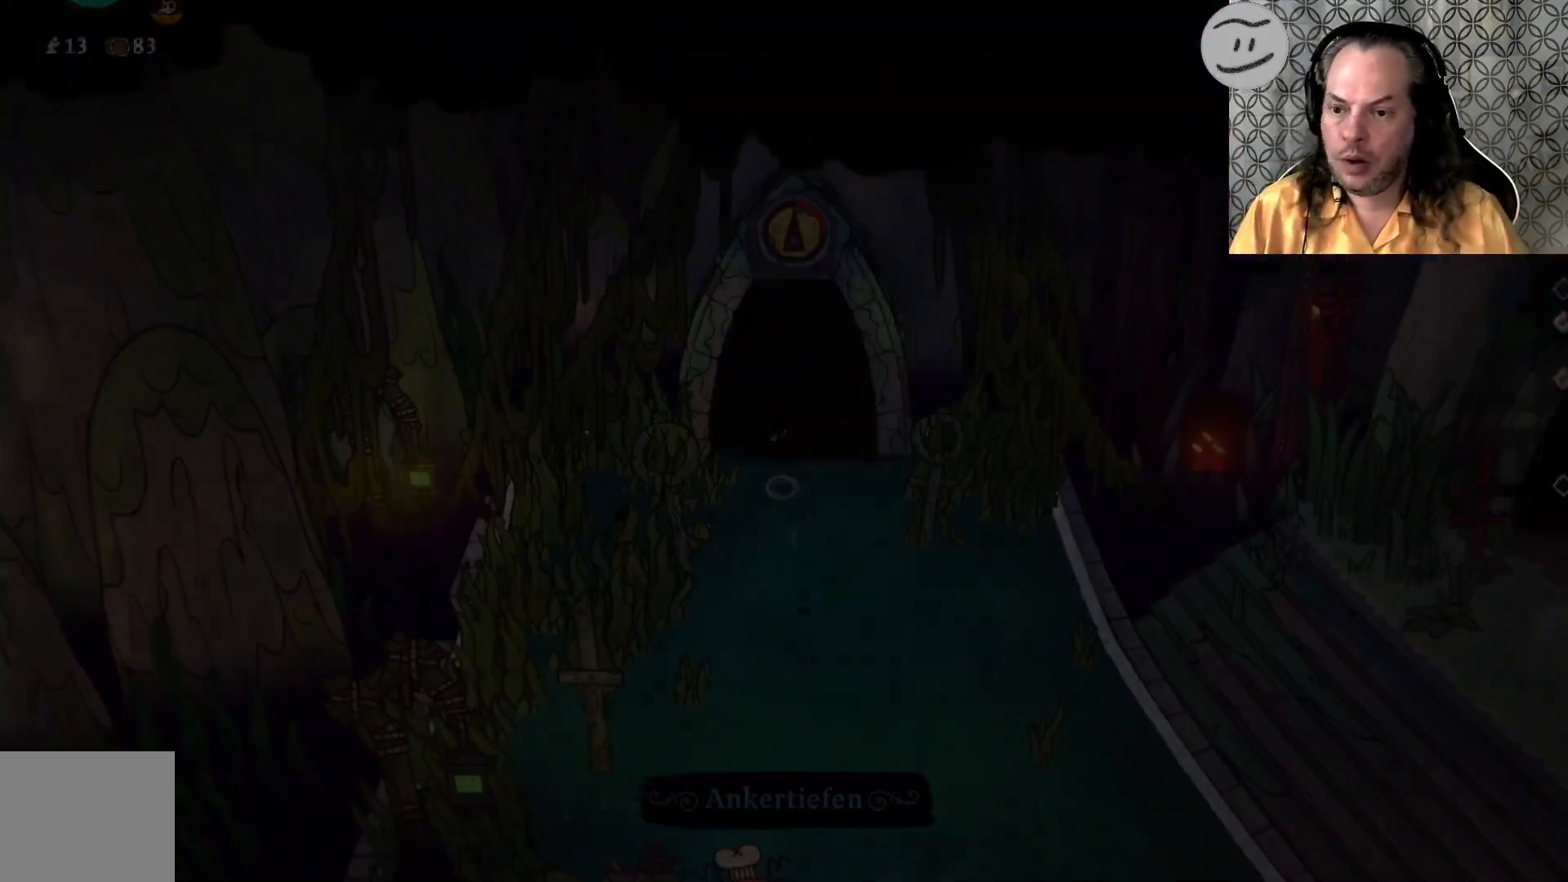
{"buttons": [], "left_stick": "center", "right_stick": "center", "events": [[300, "left_stick", "center"]]}
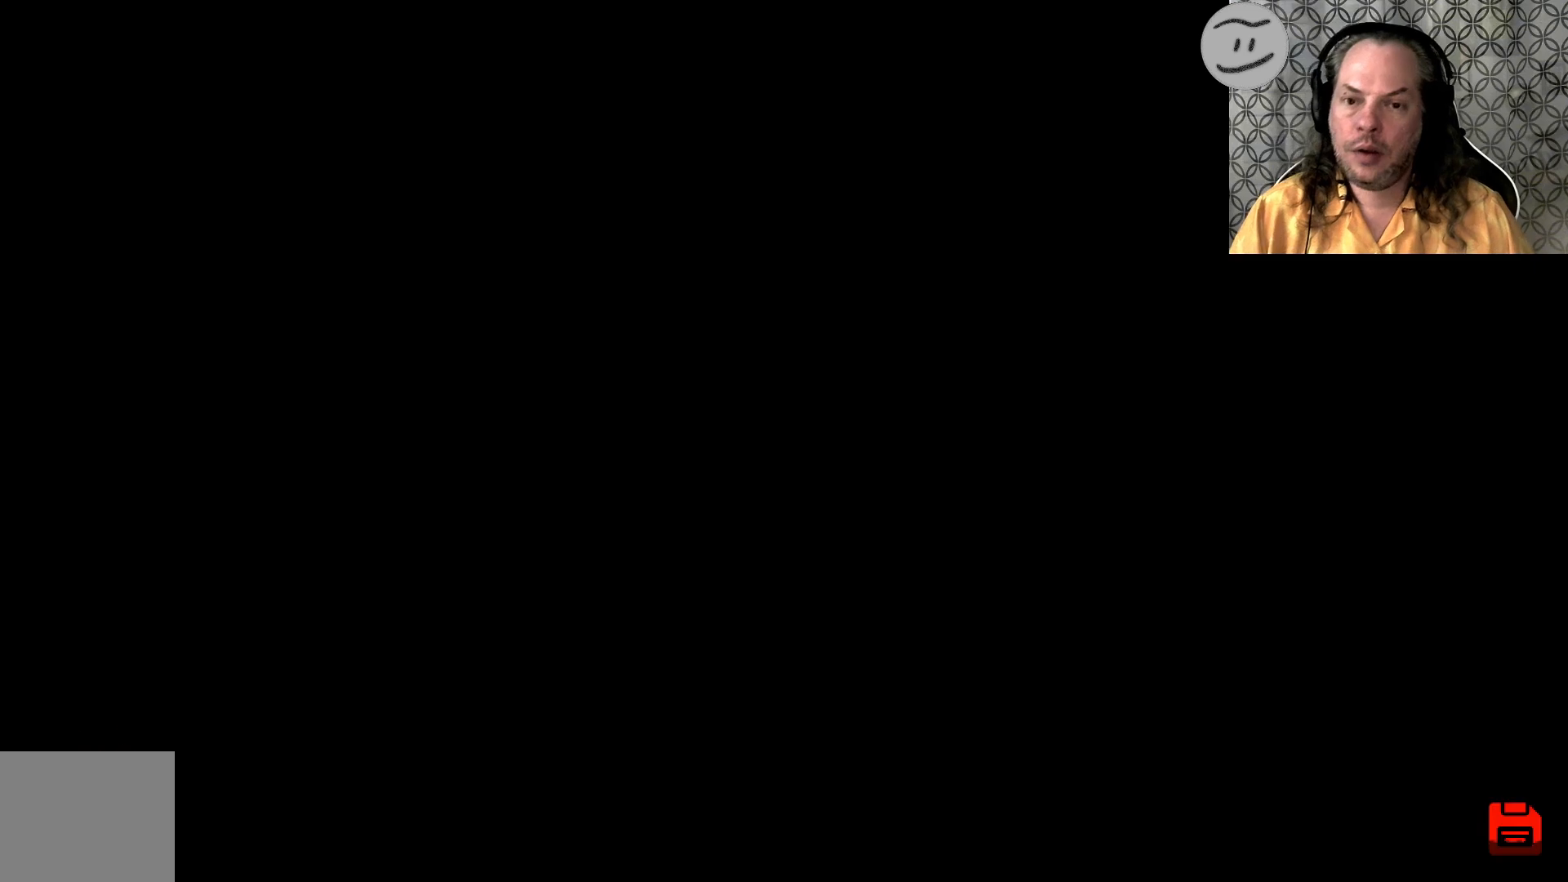
{"buttons": [], "left_stick": "center", "right_stick": "center", "events": []}
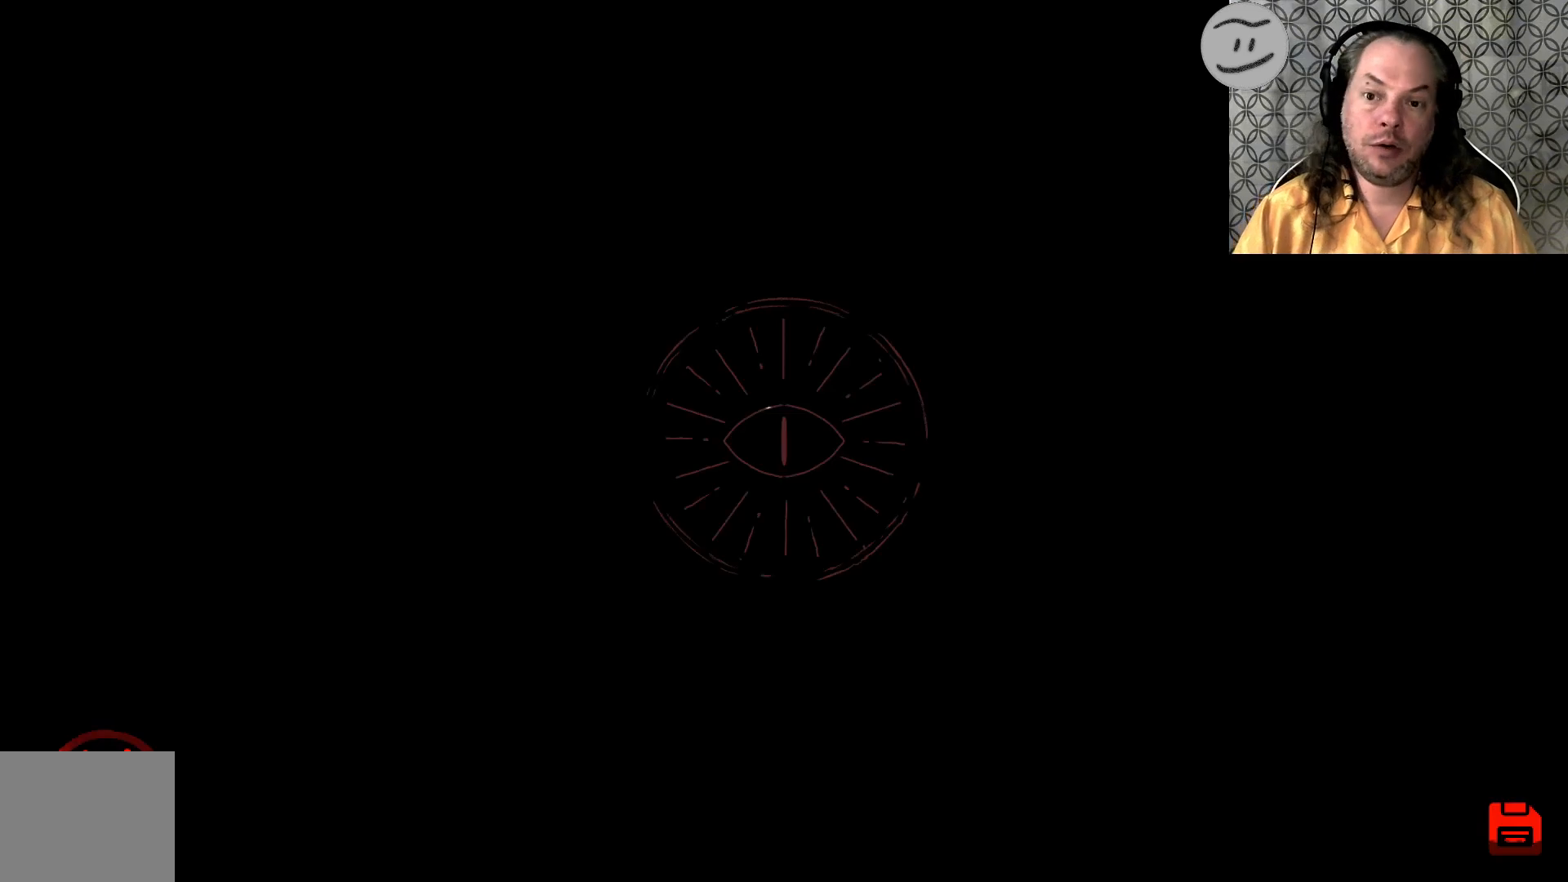
{"buttons": [], "left_stick": "center", "right_stick": "center", "events": []}
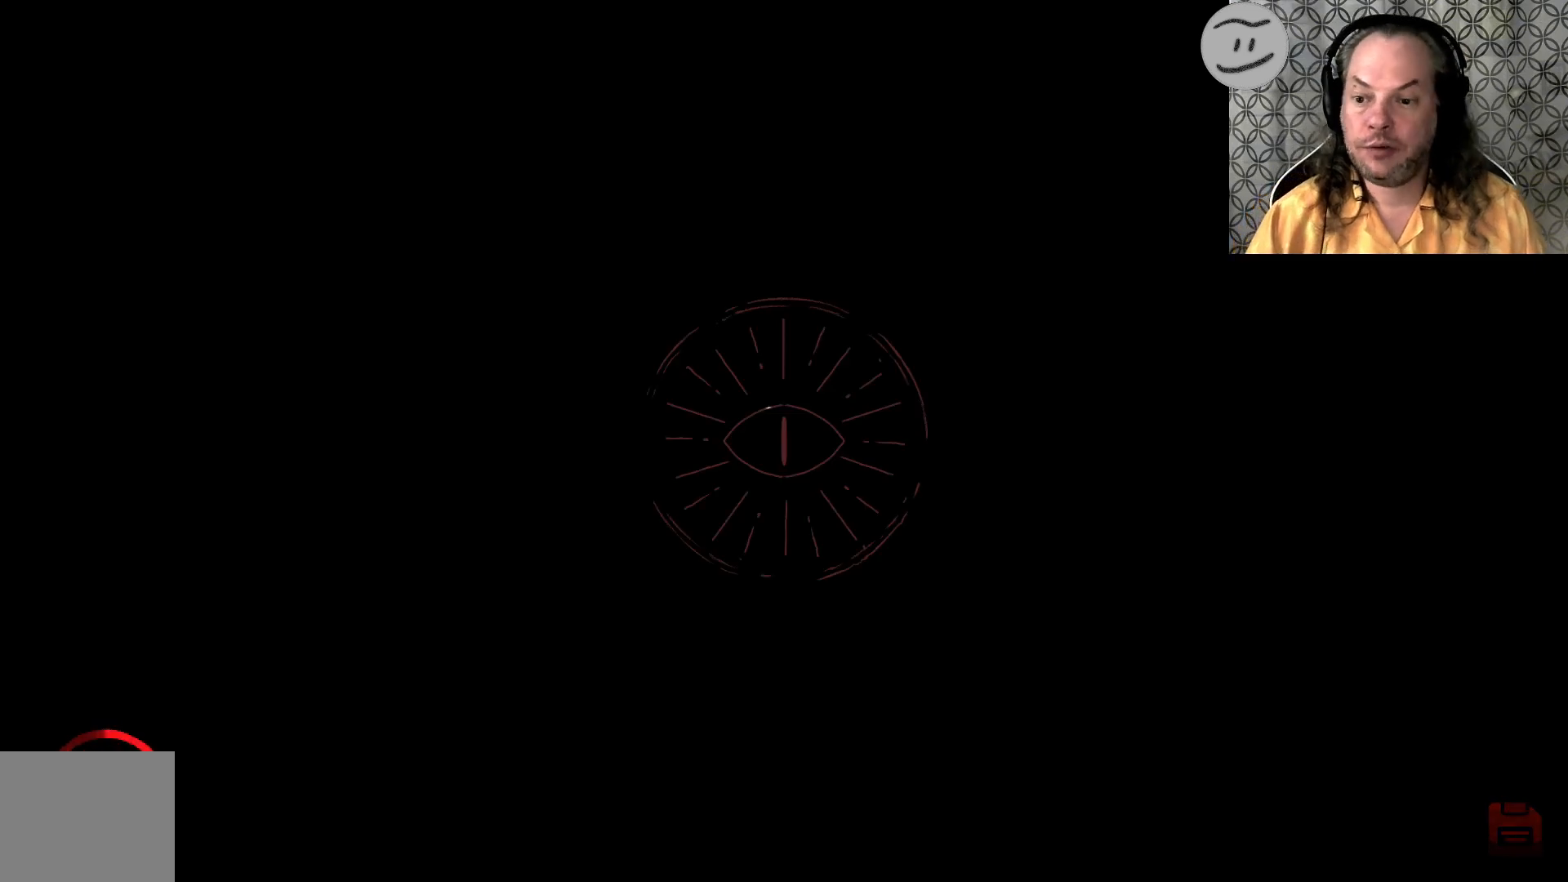
{"buttons": [], "left_stick": "center", "right_stick": "center", "events": []}
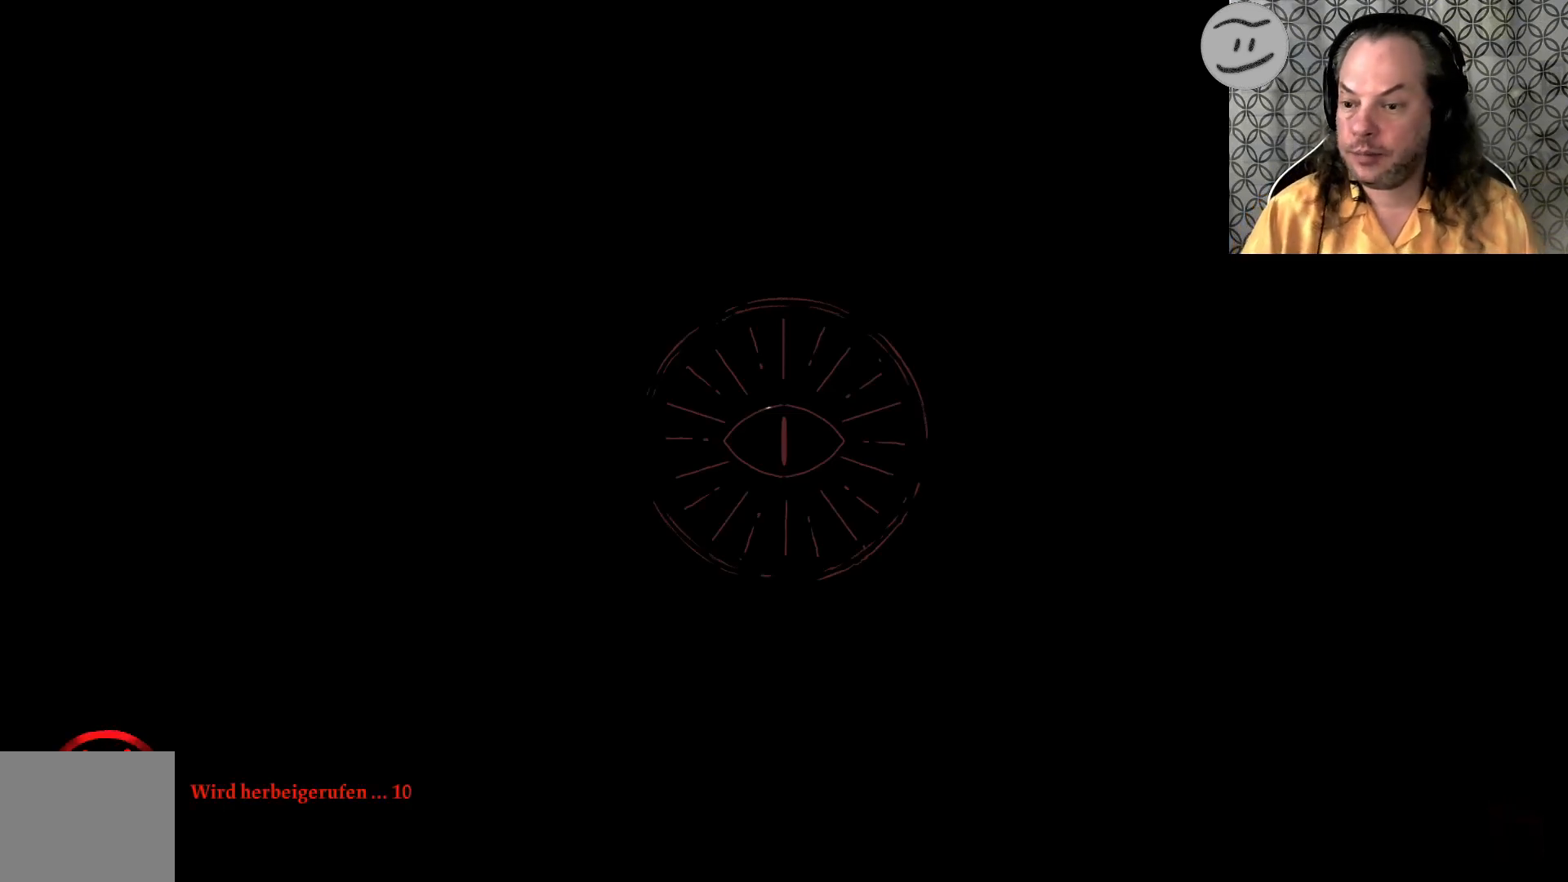
{"buttons": [], "left_stick": "center", "right_stick": "center", "events": []}
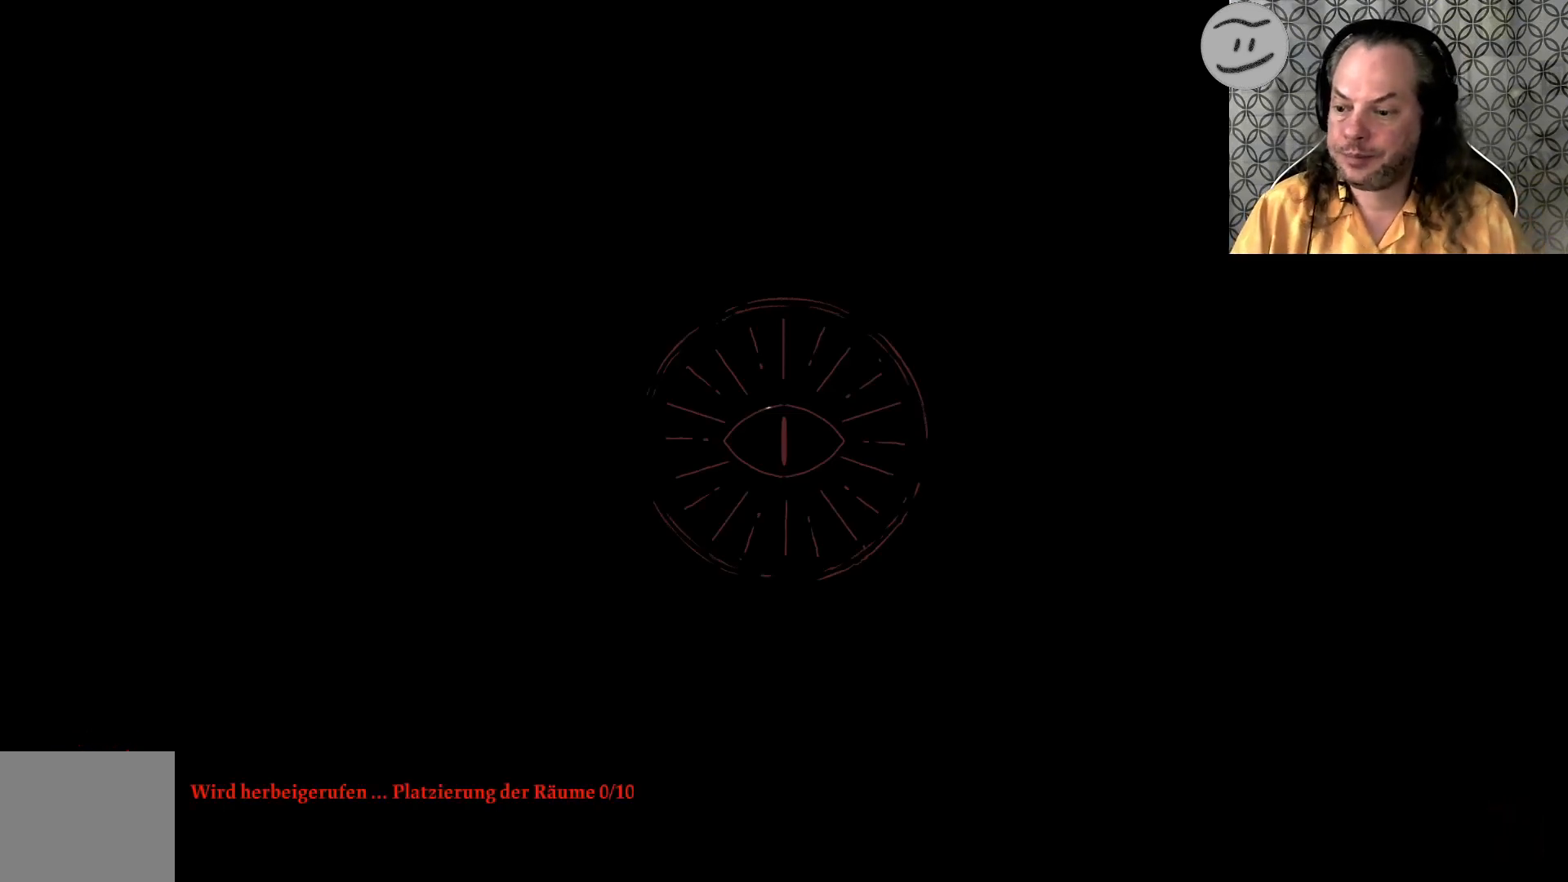
{"buttons": [], "left_stick": "center", "right_stick": "center", "events": []}
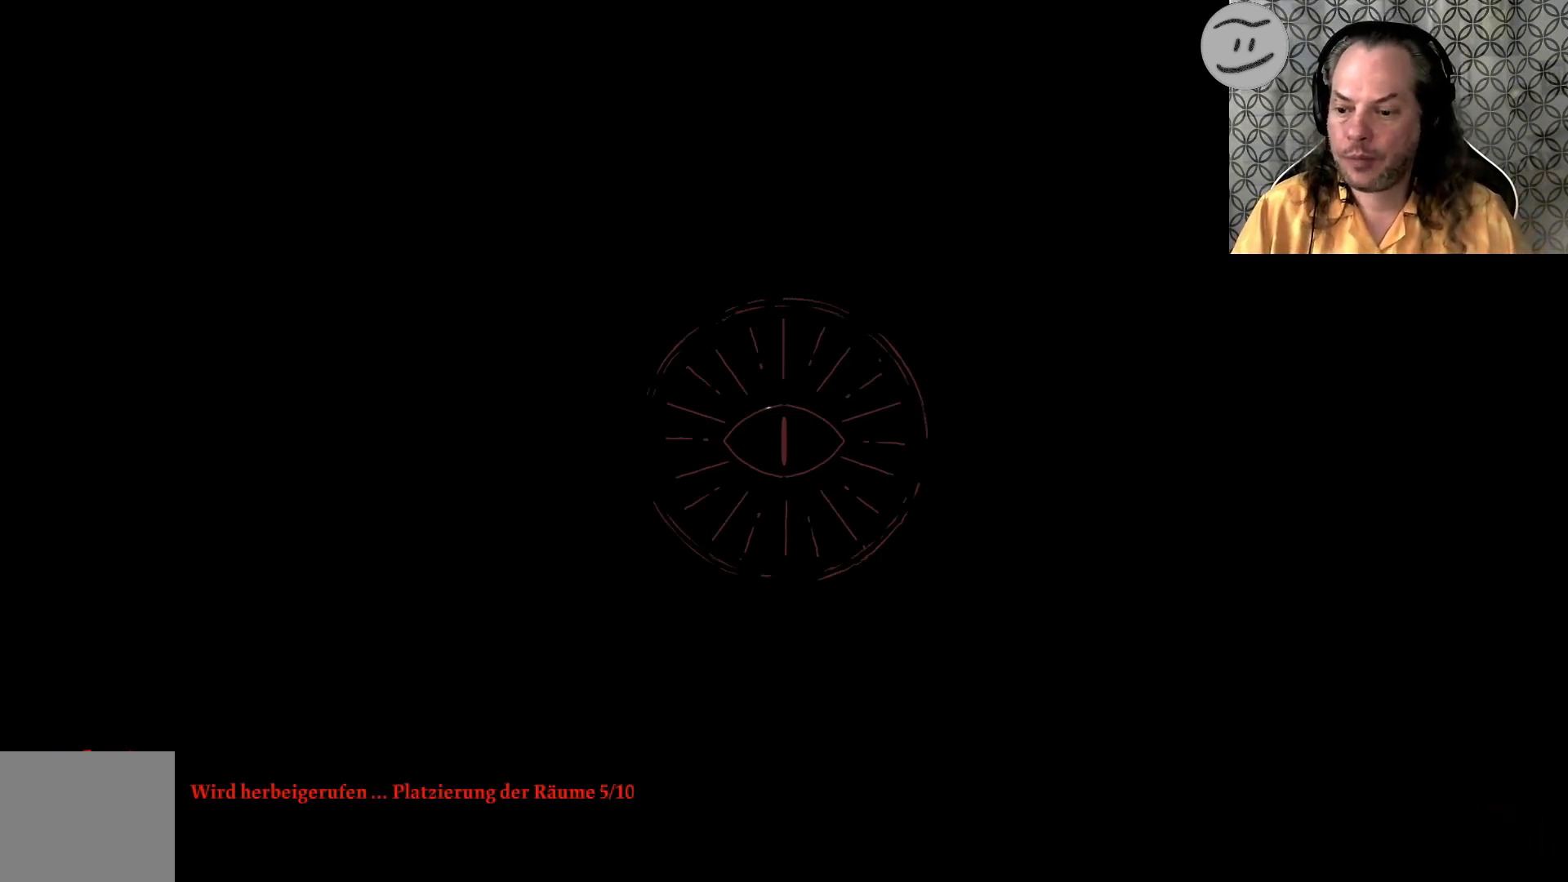
{"buttons": [], "left_stick": "center", "right_stick": "center", "events": []}
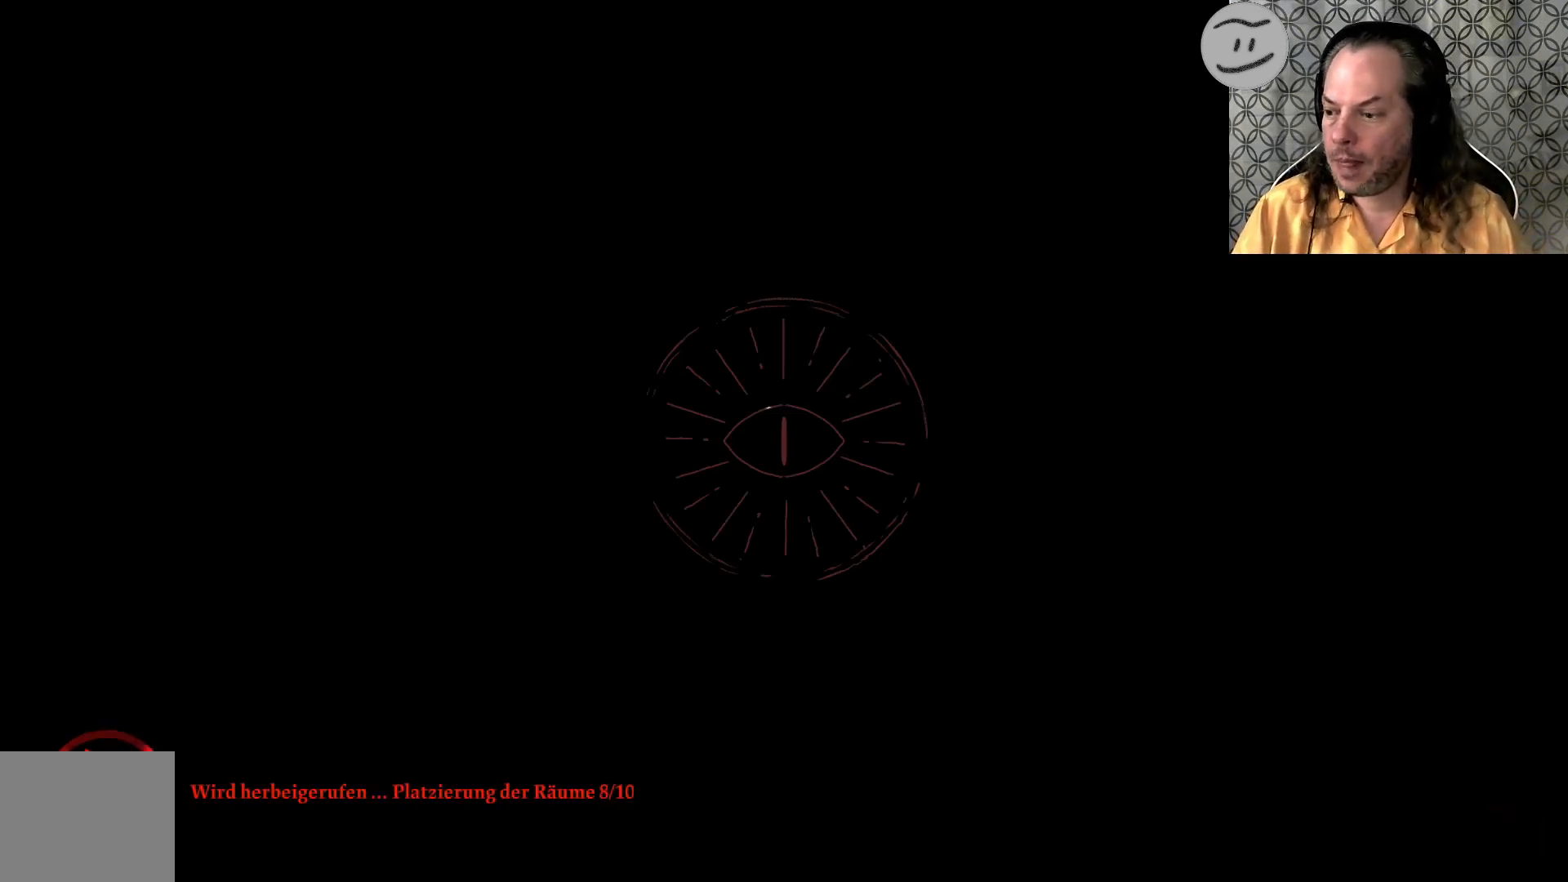
{"buttons": [], "left_stick": "center", "right_stick": "center", "events": []}
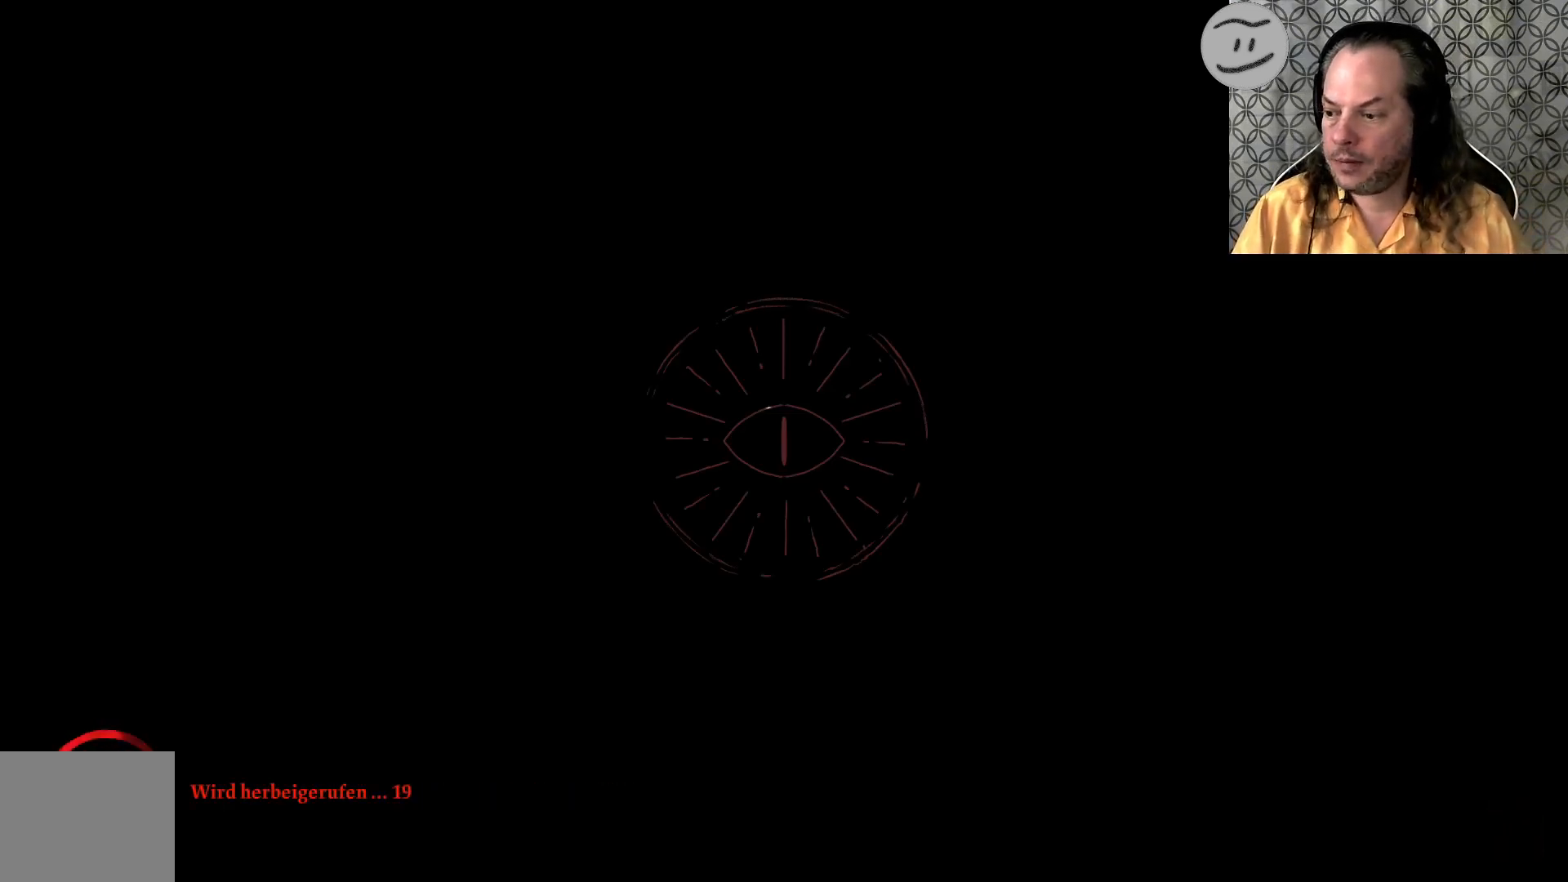
{"buttons": [], "left_stick": "center", "right_stick": "center", "events": []}
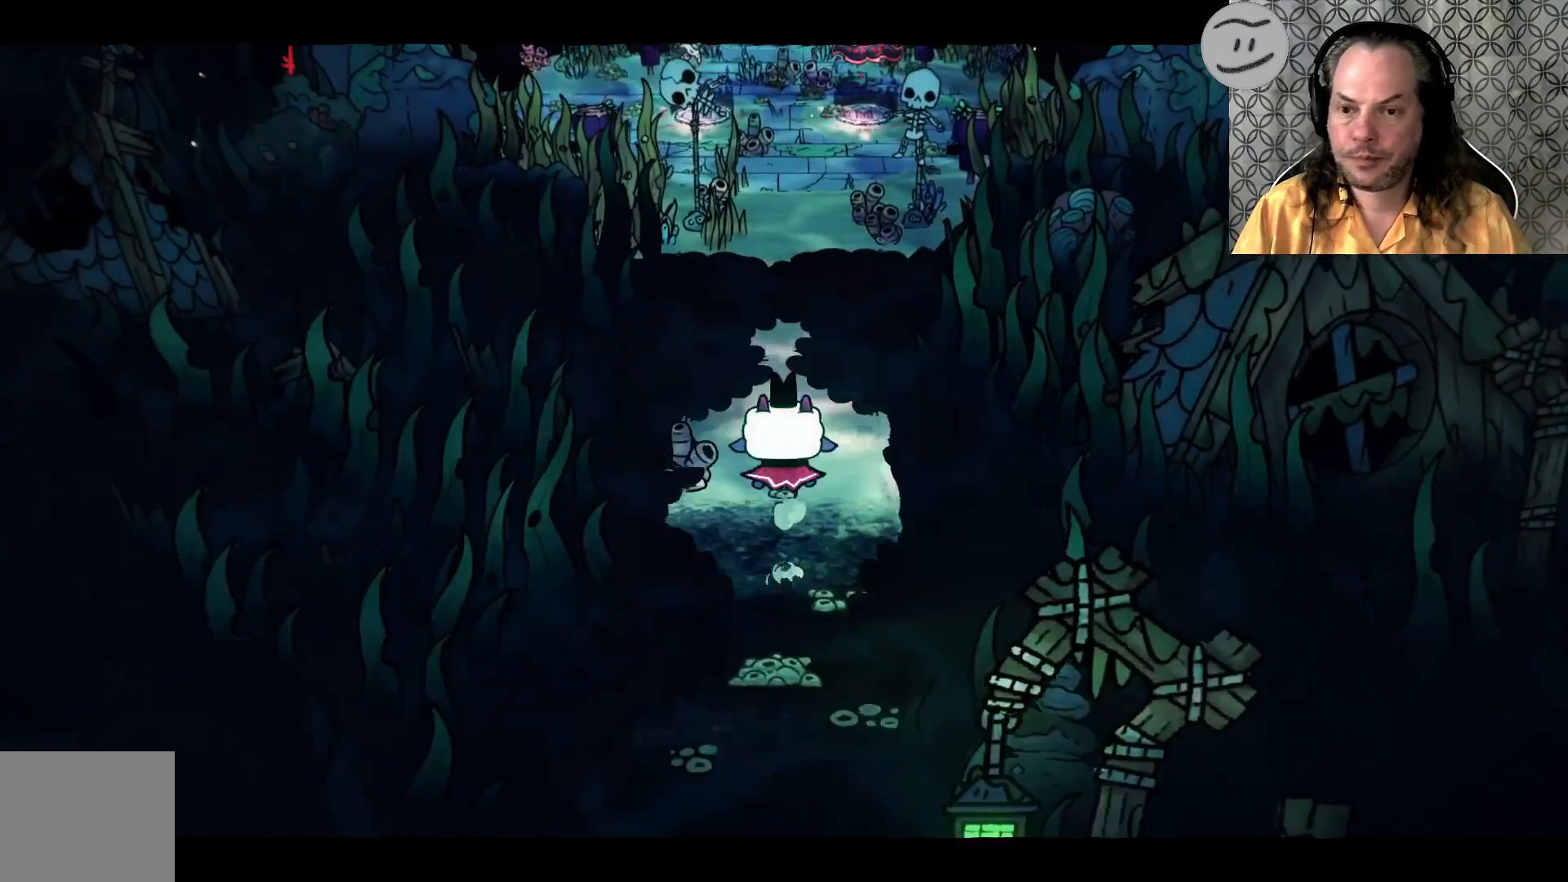
{"buttons": [], "left_stick": "up", "right_stick": "center", "events": [[500, "left_stick", "up"]]}
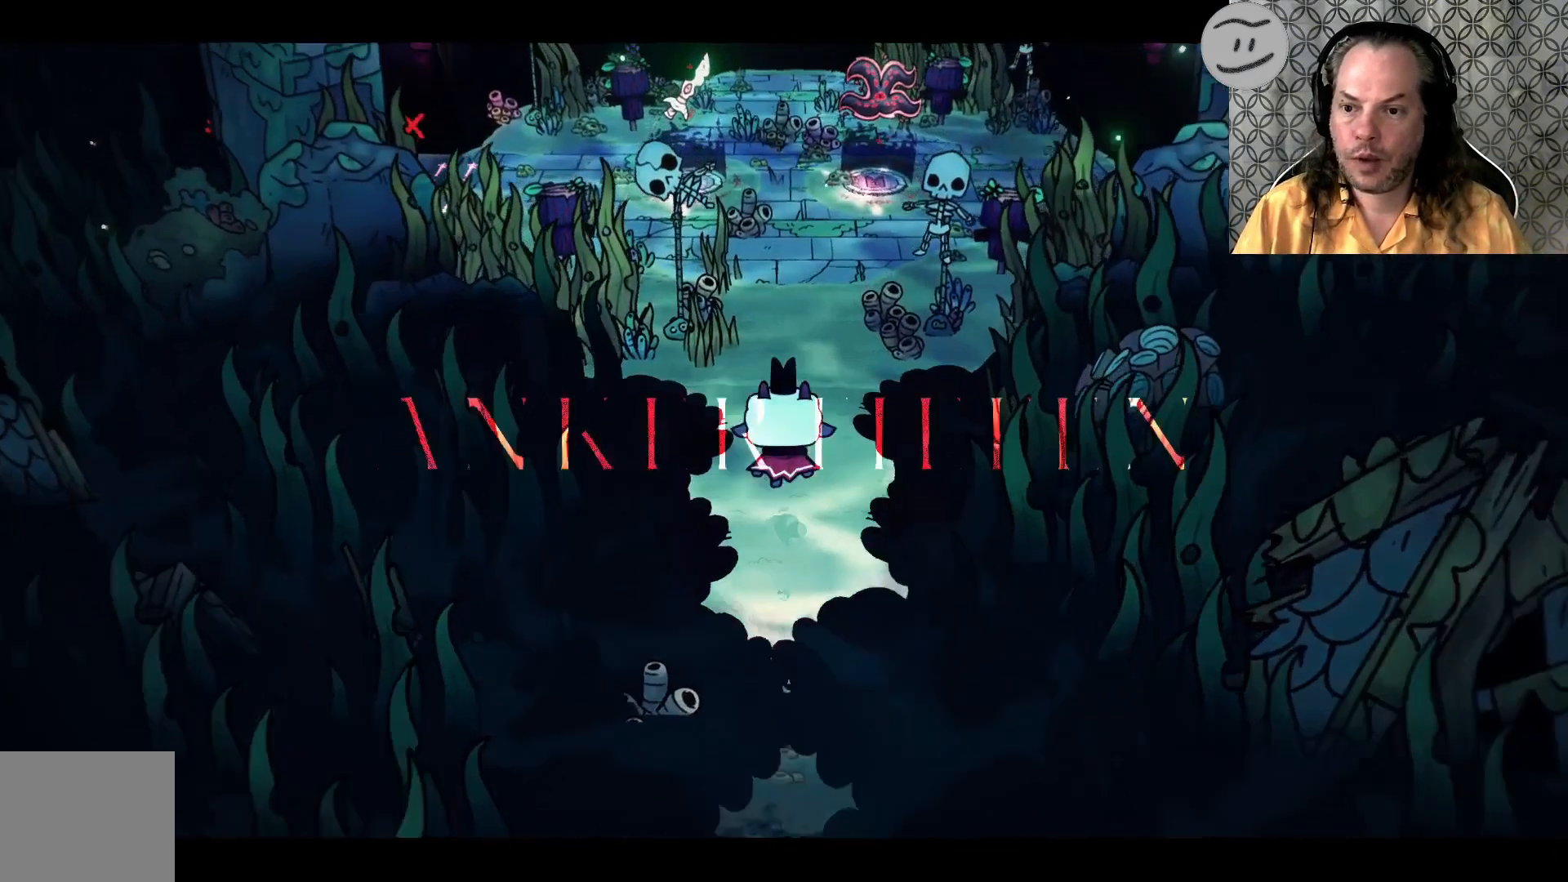
{"buttons": [], "left_stick": "up", "right_stick": "center", "events": []}
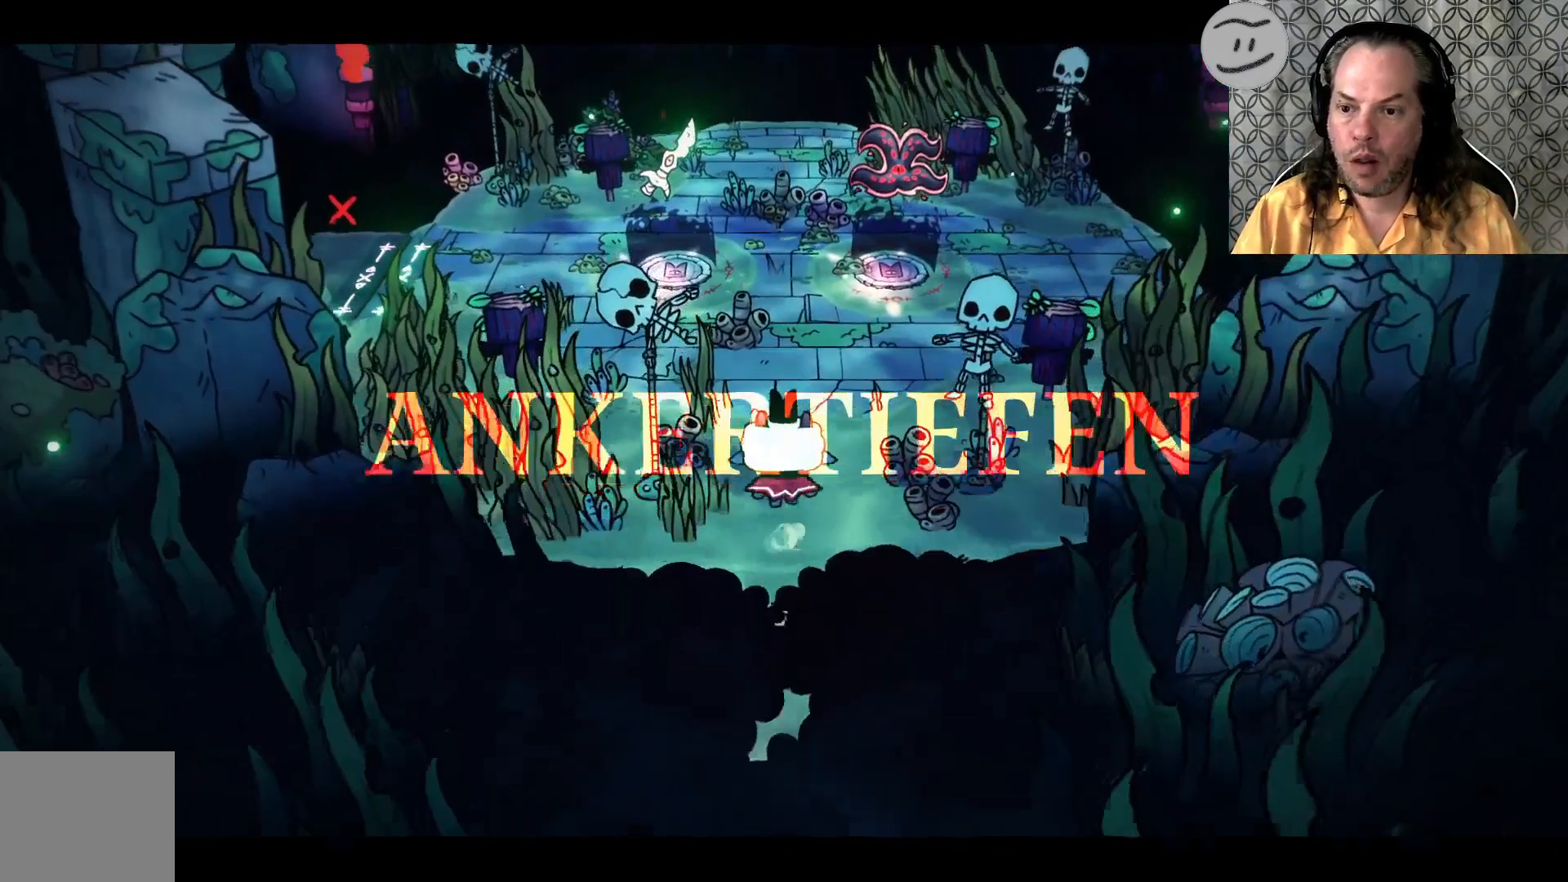
{"buttons": [], "left_stick": "up", "right_stick": "center", "events": []}
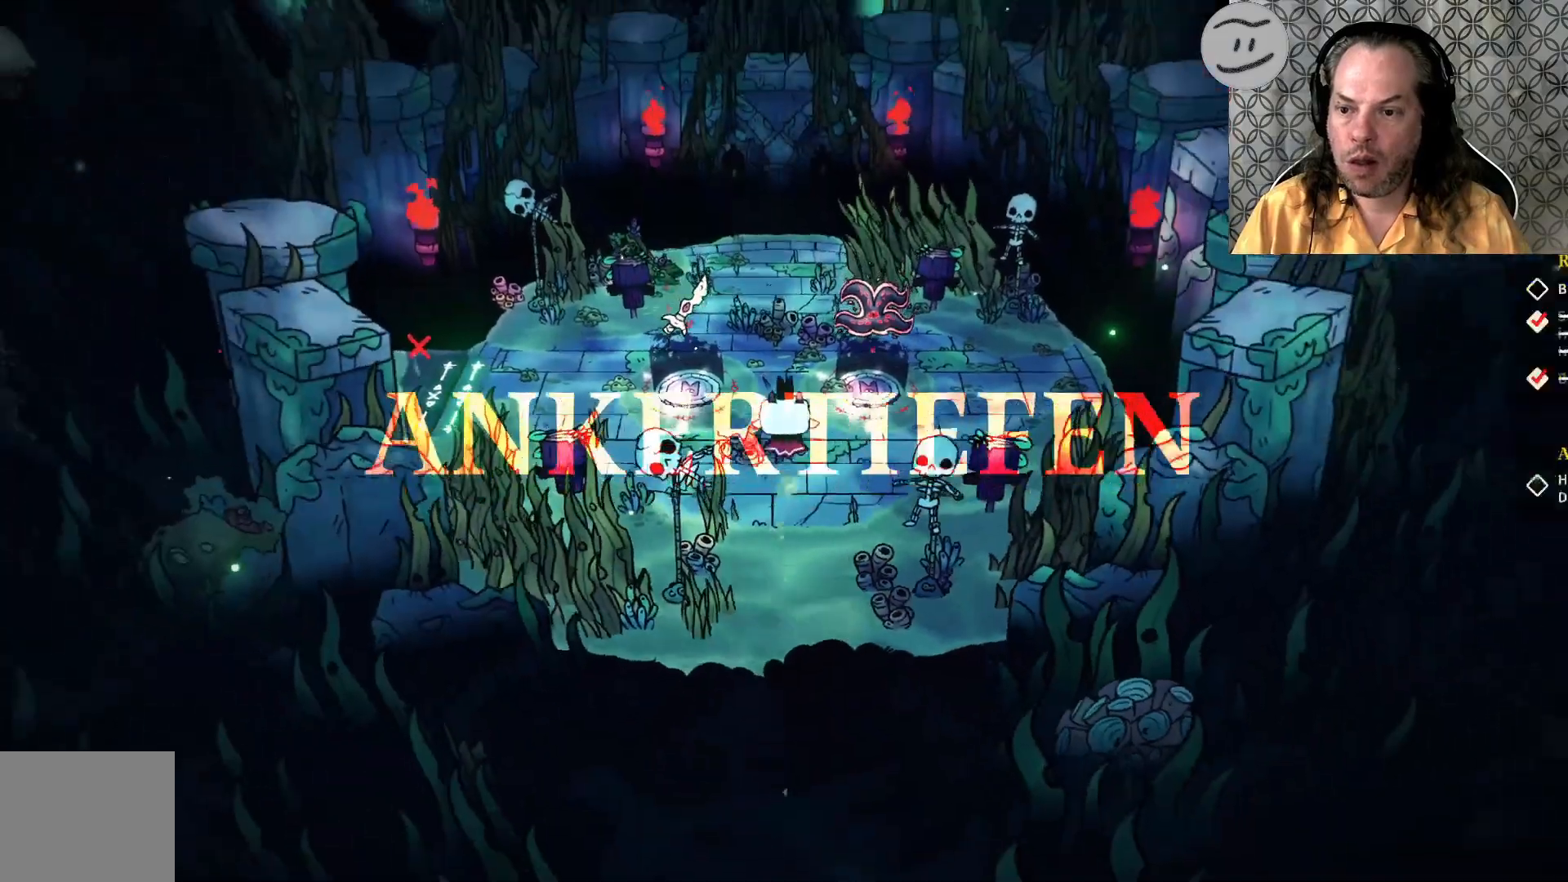
{"buttons": ["SQUARE"], "left_stick": "up-left", "right_stick": "center", "events": [[167, "left_stick", "up-left"], [367, "SQUARE", "down"]]}
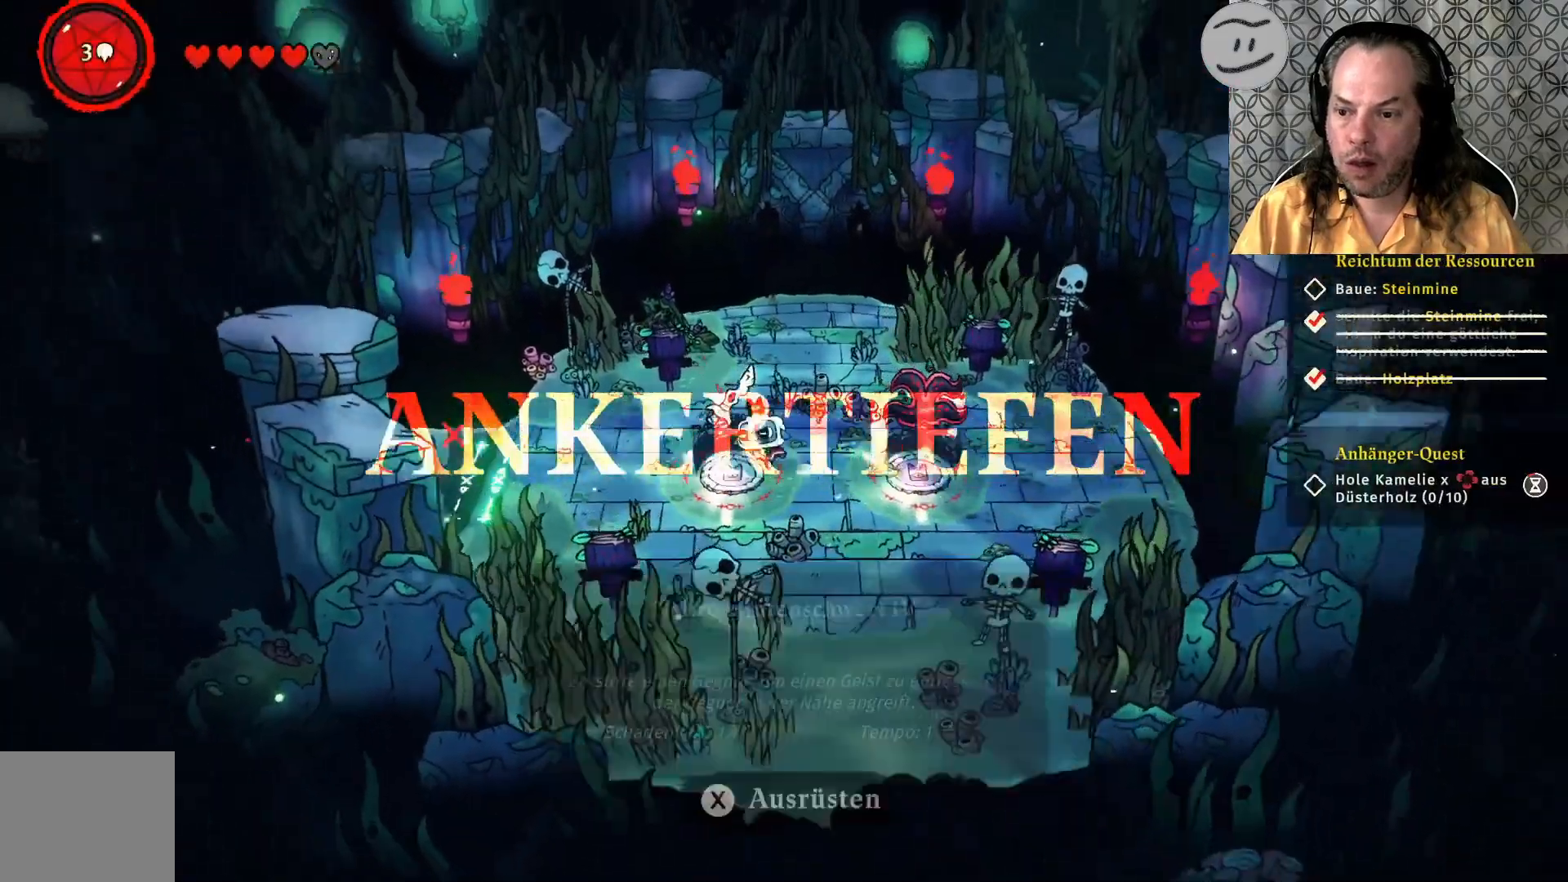
{"buttons": [], "left_stick": "up-left", "right_stick": "center", "events": [[67, "SQUARE", "up"]]}
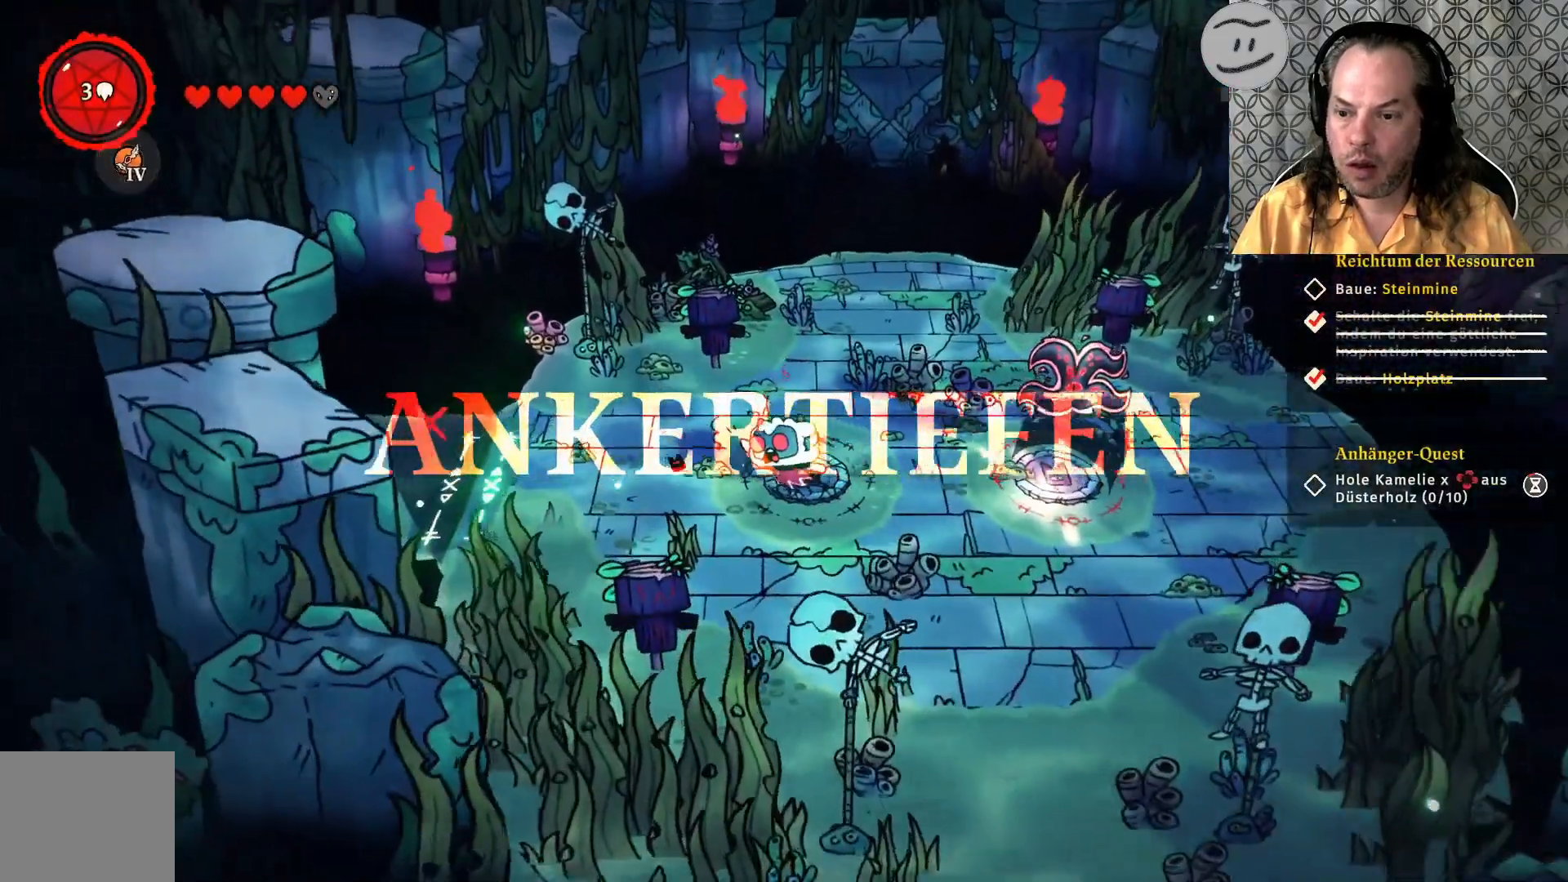
{"buttons": [], "left_stick": "right", "right_stick": "center", "events": [[300, "left_stick", "center"], [367, "left_stick", "right"]]}
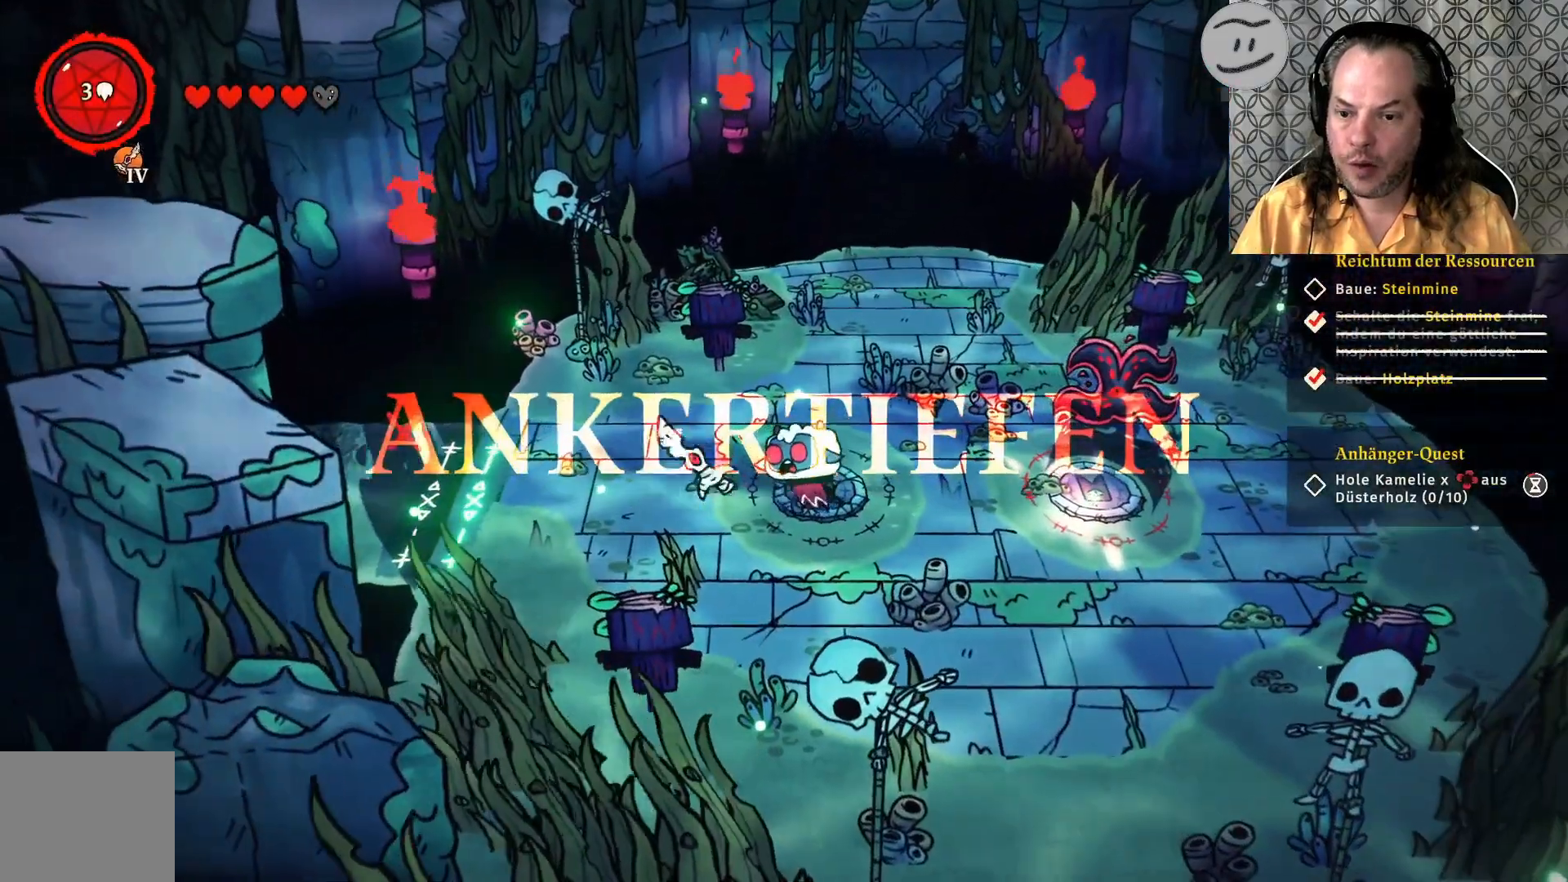
{"buttons": [], "left_stick": "right", "right_stick": "center", "events": []}
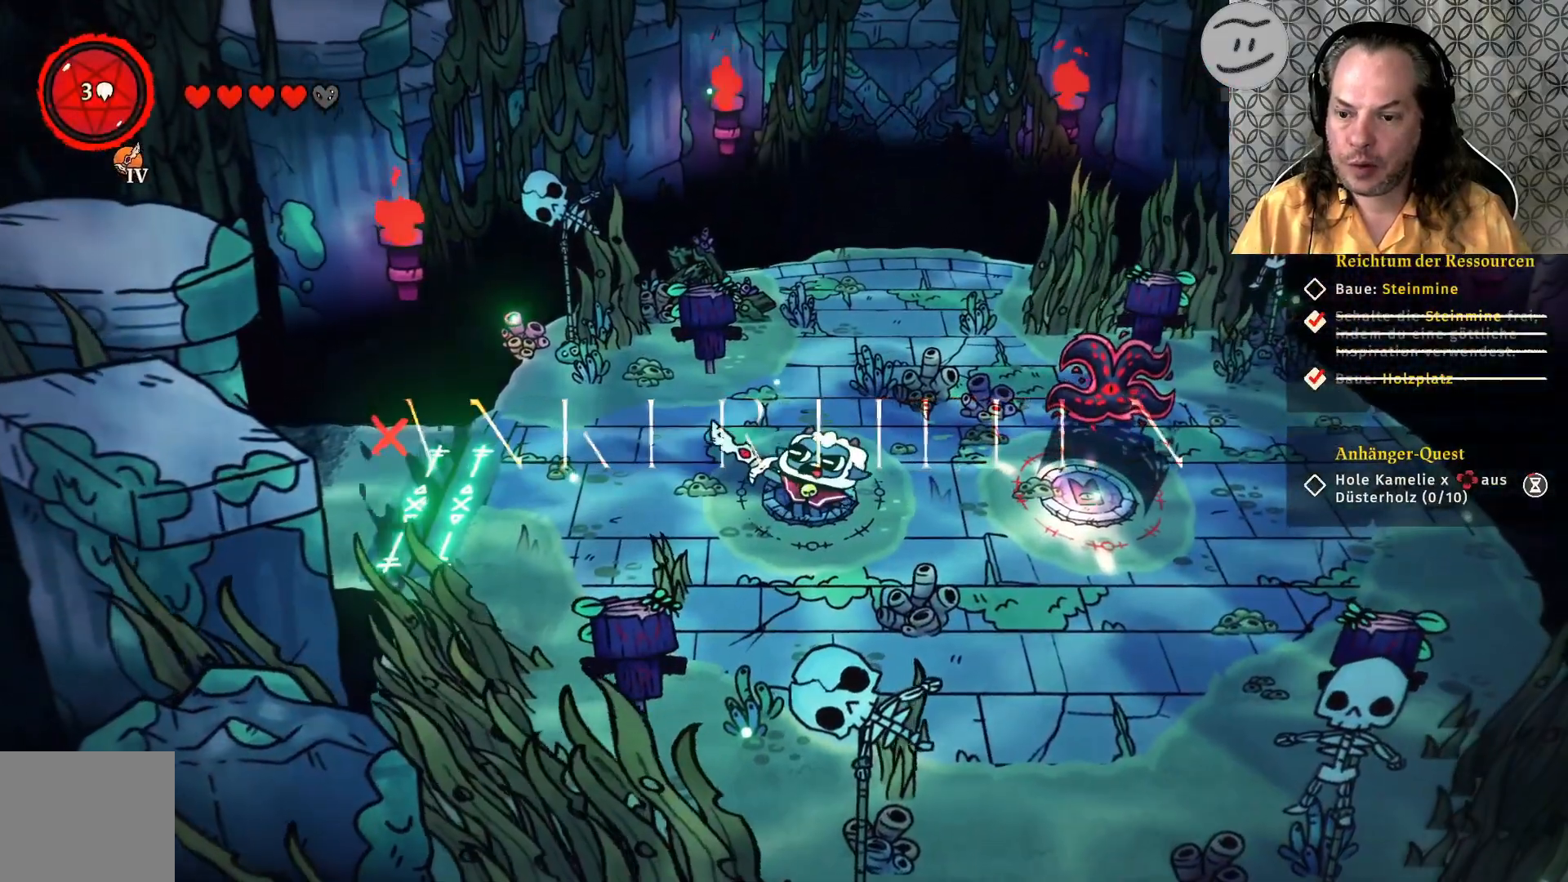
{"buttons": [], "left_stick": "right", "right_stick": "center", "events": []}
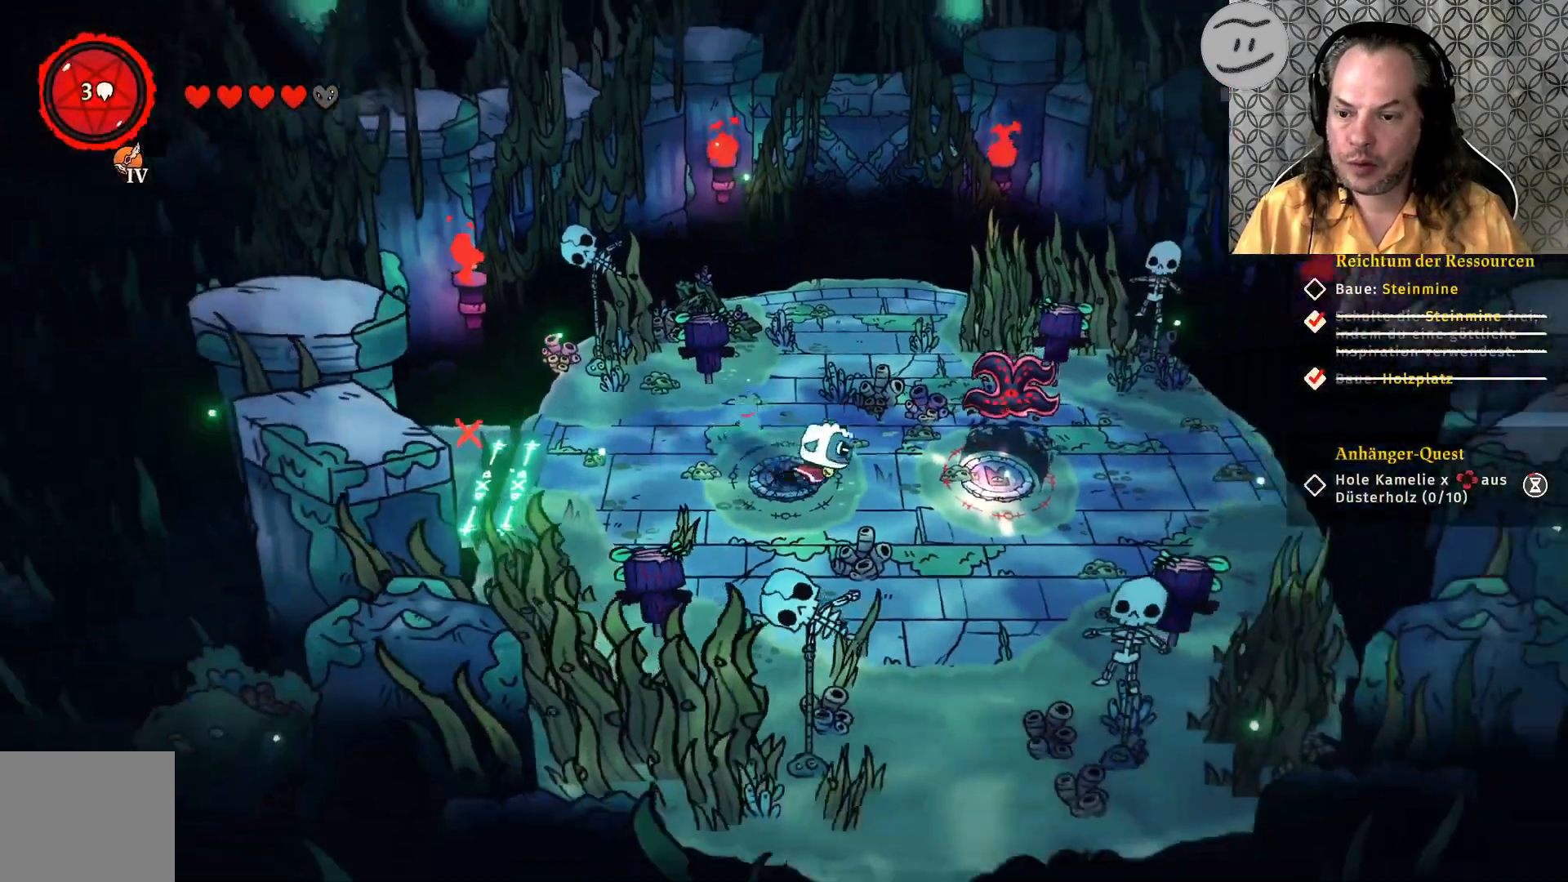
{"buttons": [], "left_stick": "right", "right_stick": "center", "events": [[300, "SQUARE", "down"], [400, "SQUARE", "up"]]}